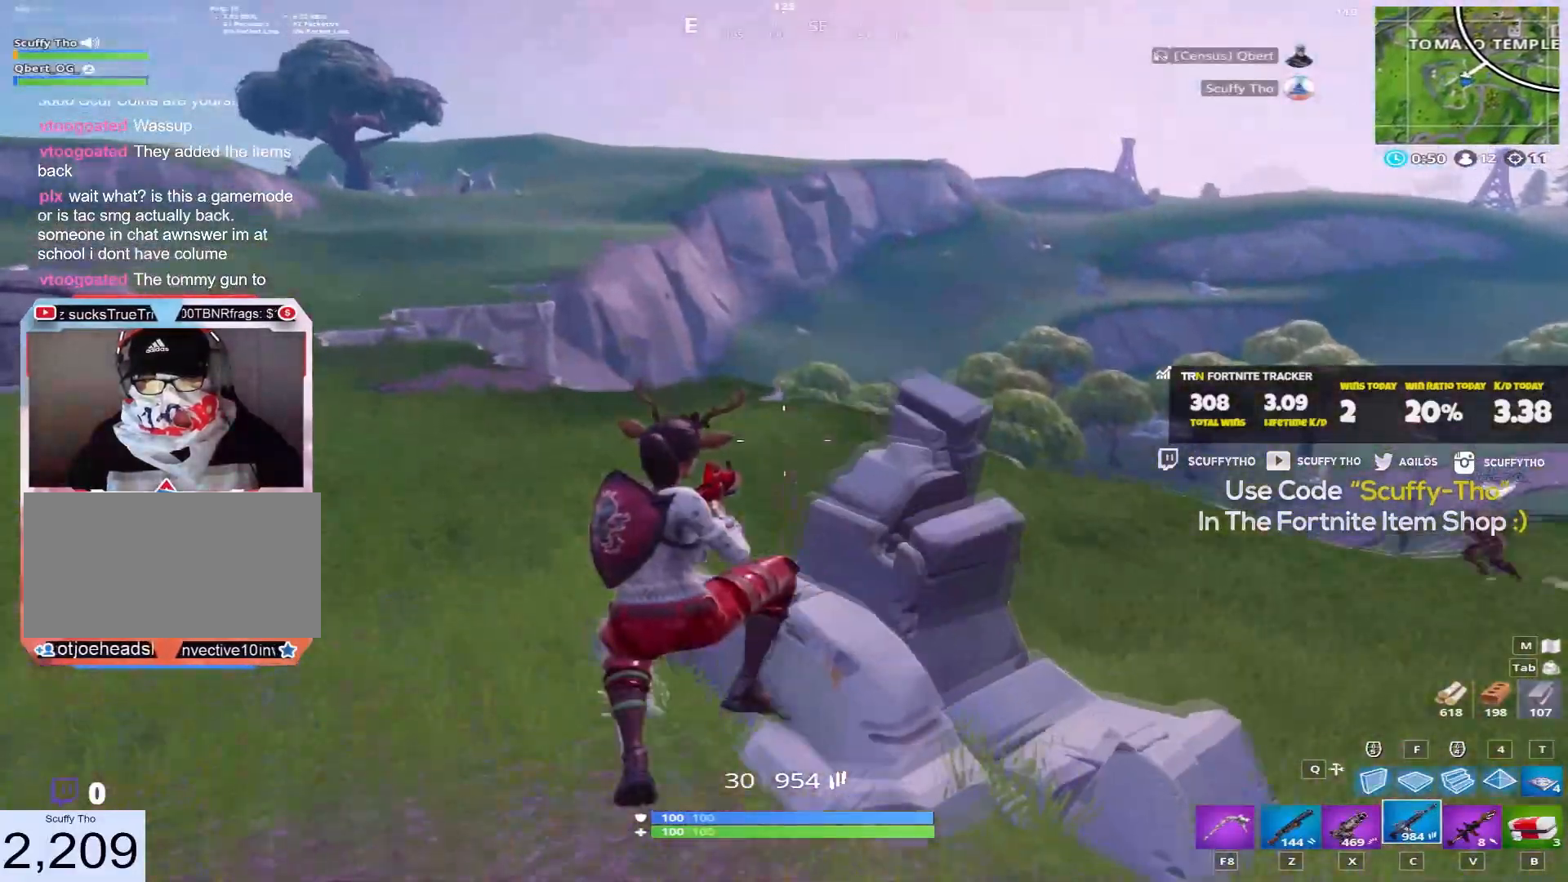
Gameplay with keyboard and mouse; each line is a JSON object with the keys and mouse buttons held at the frame after it. "events" lists presses ("down") and releases ("up") of "a", "c", "ctrl", "d", "e", "f", "q", "r", "s", "shift", "space", "tab", "v", "w", "x", "z", "mouse_left", "mouse_wheel" and "mouse_right" between this image and that frame as [ms after this image, input, new state], when the widget could be followed in between. "mouse_left", "mouse_wheel", "mouse_right" = the "left", "wheel", "right" buttons of the "mouse" list. No other keys are recorded. "wheel" means that the mouse wheel is clicked or scrolled. Mouse movement is not recorded.
{"keys": ["a", "shift", "w"], "mouse": [], "events": [[67, "a", "up"], [400, "a", "down"]]}
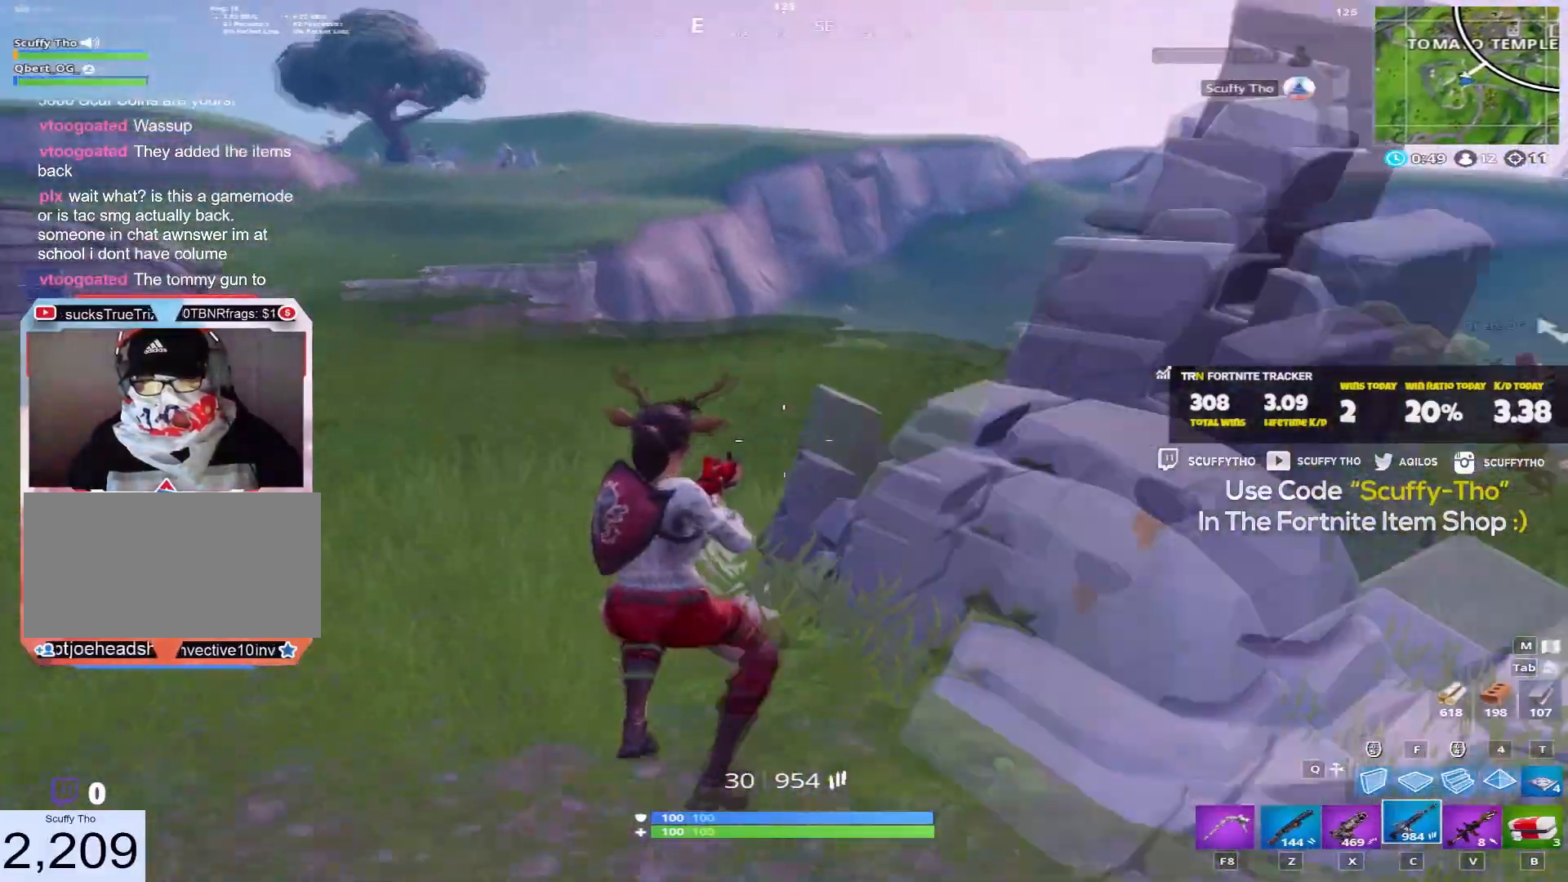
{"keys": ["shift", "w"], "mouse": [], "events": [[34, "a", "up"]]}
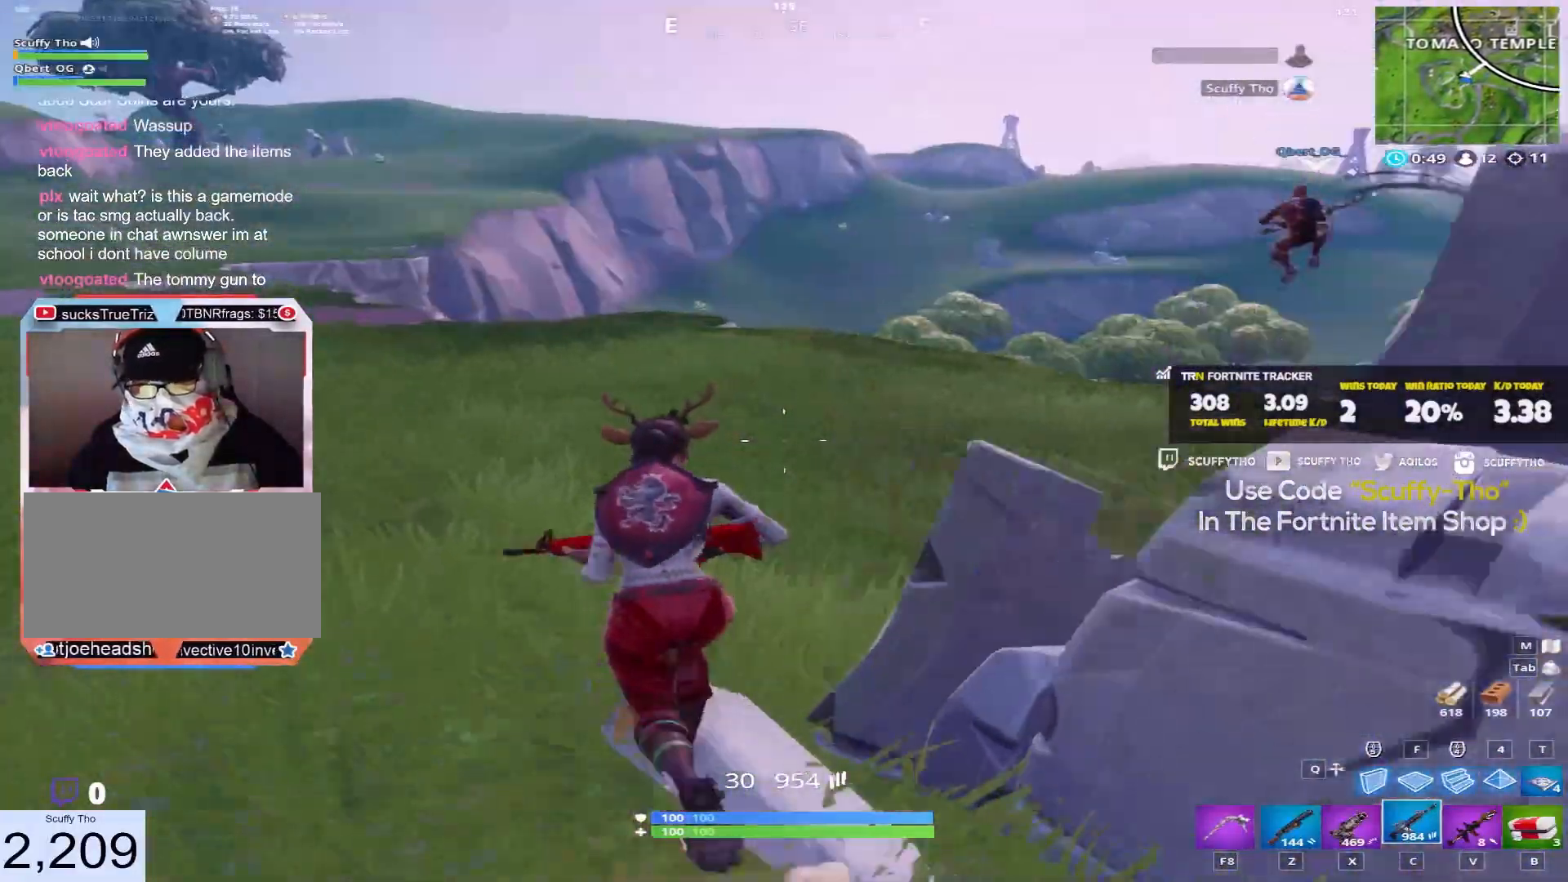
{"keys": ["shift", "w"], "mouse": [], "events": [[300, "d", "down"], [434, "d", "up"]]}
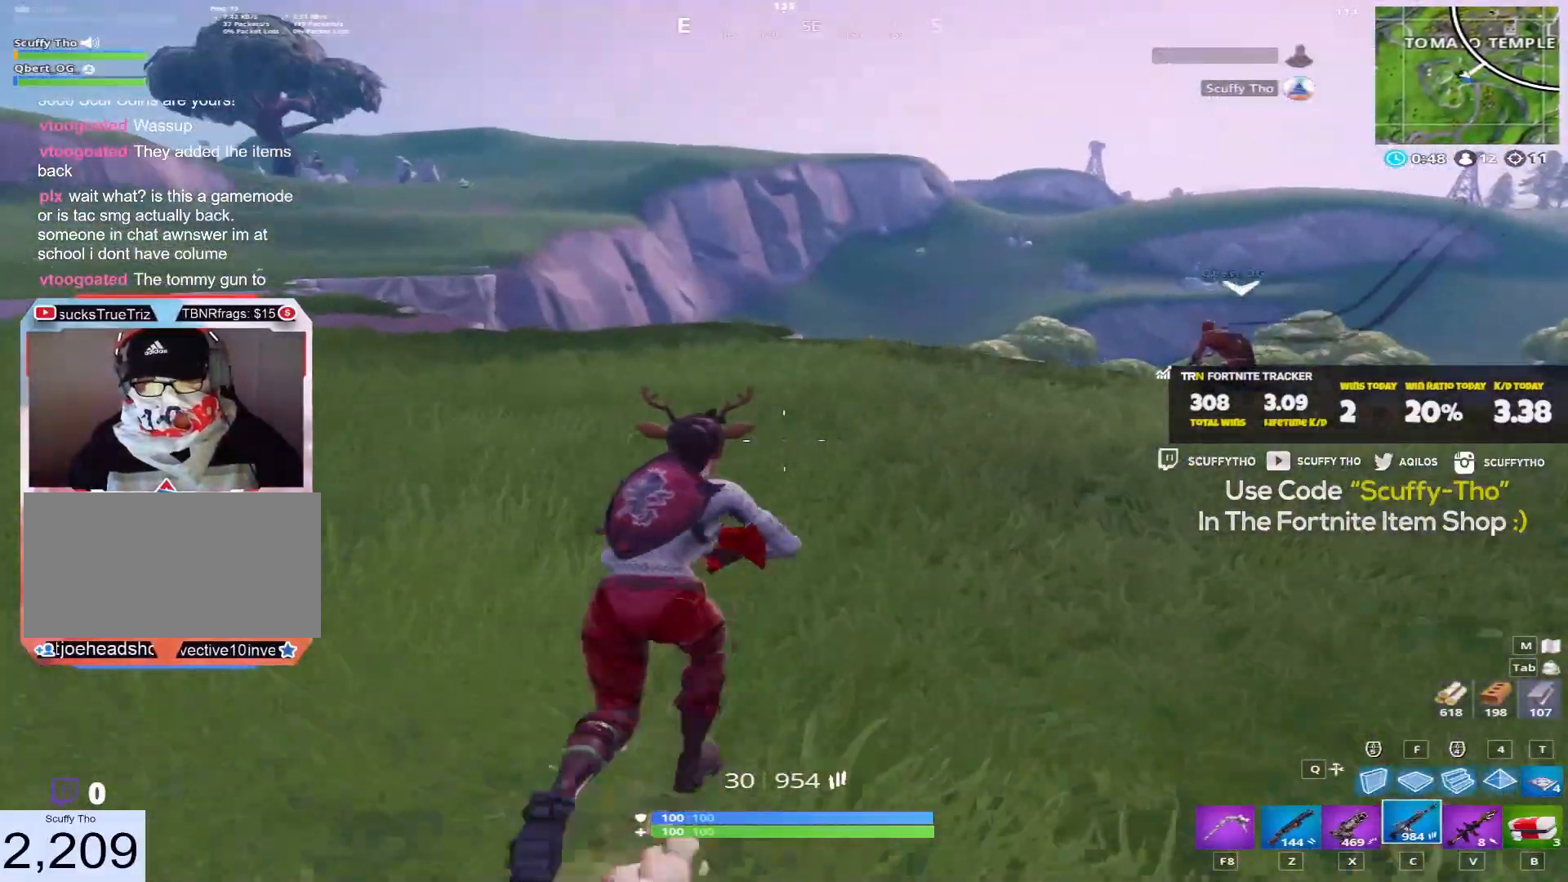
{"keys": ["shift", "w"], "mouse": [], "events": []}
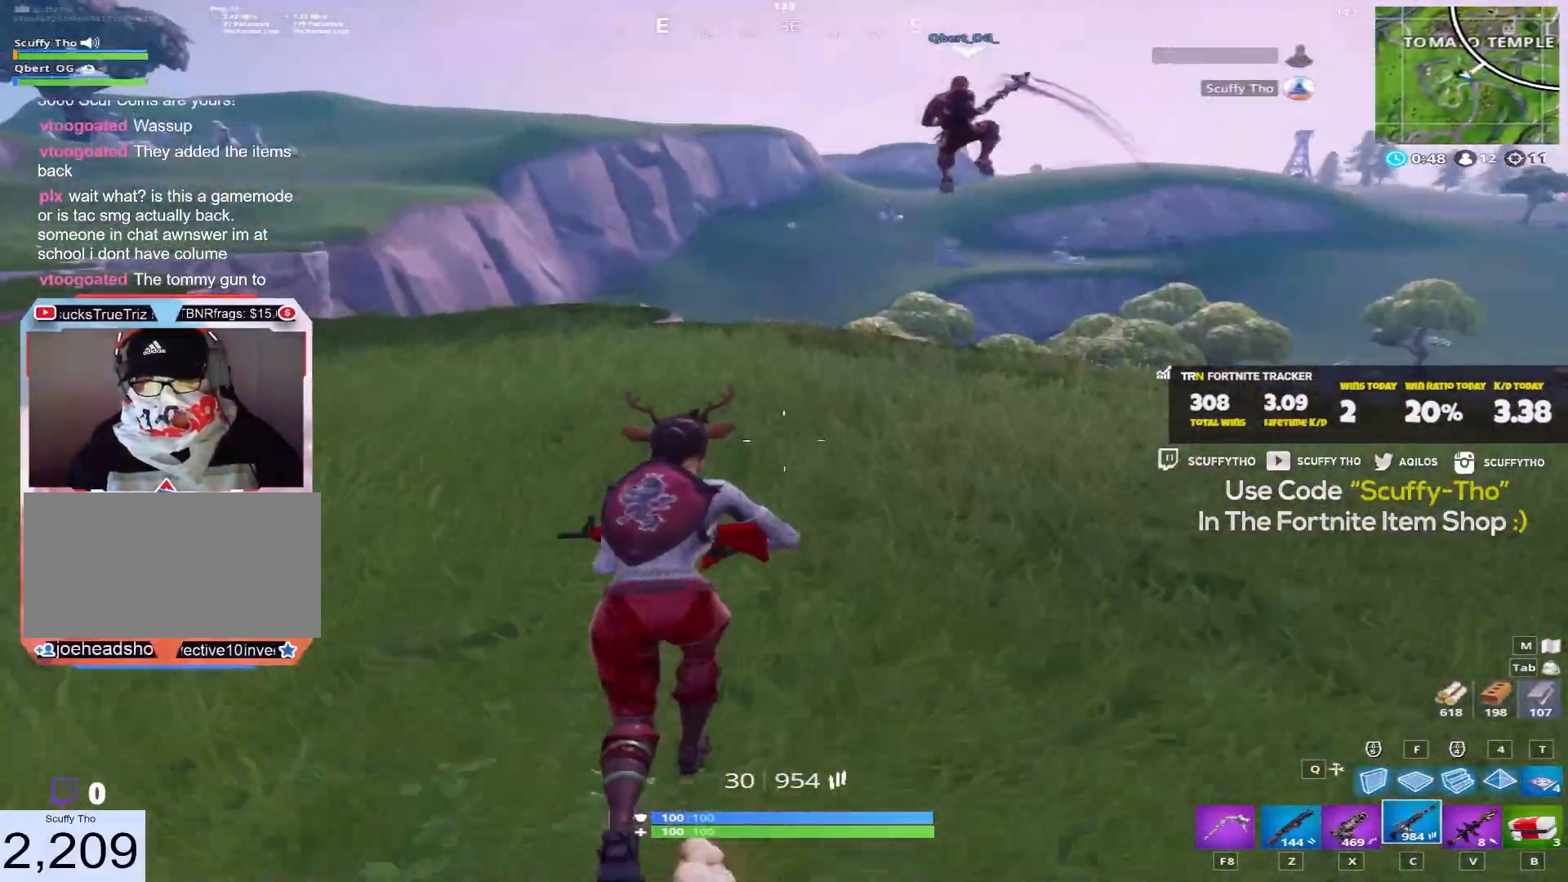
{"keys": ["shift", "w"], "mouse": [], "events": [[133, "a", "down"], [333, "a", "up"]]}
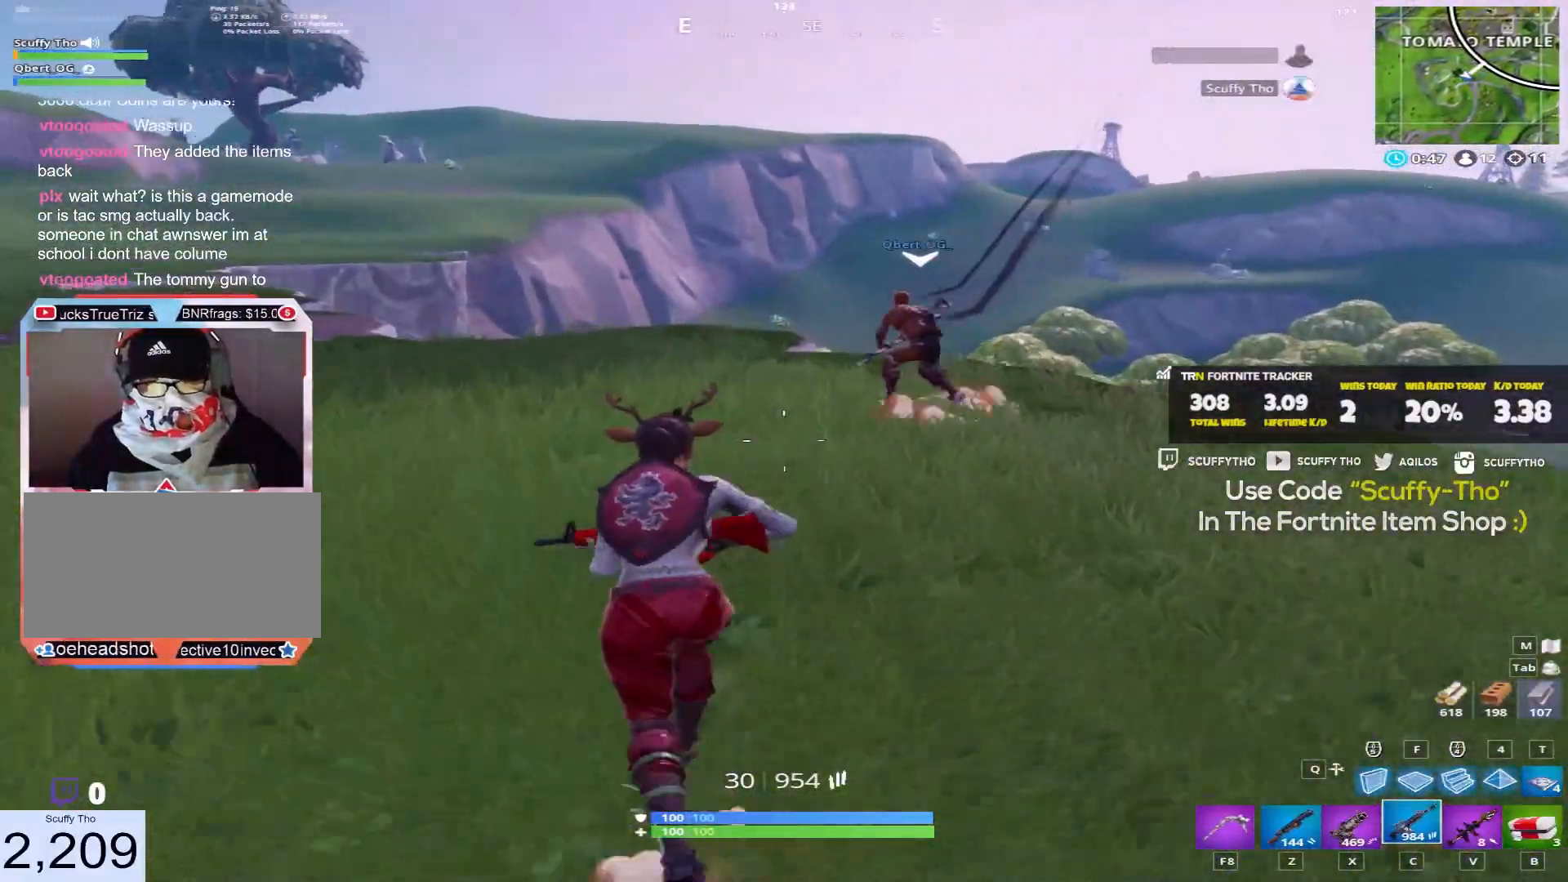
{"keys": ["shift", "w"], "mouse": [], "events": [[134, "d", "down"], [334, "d", "up"]]}
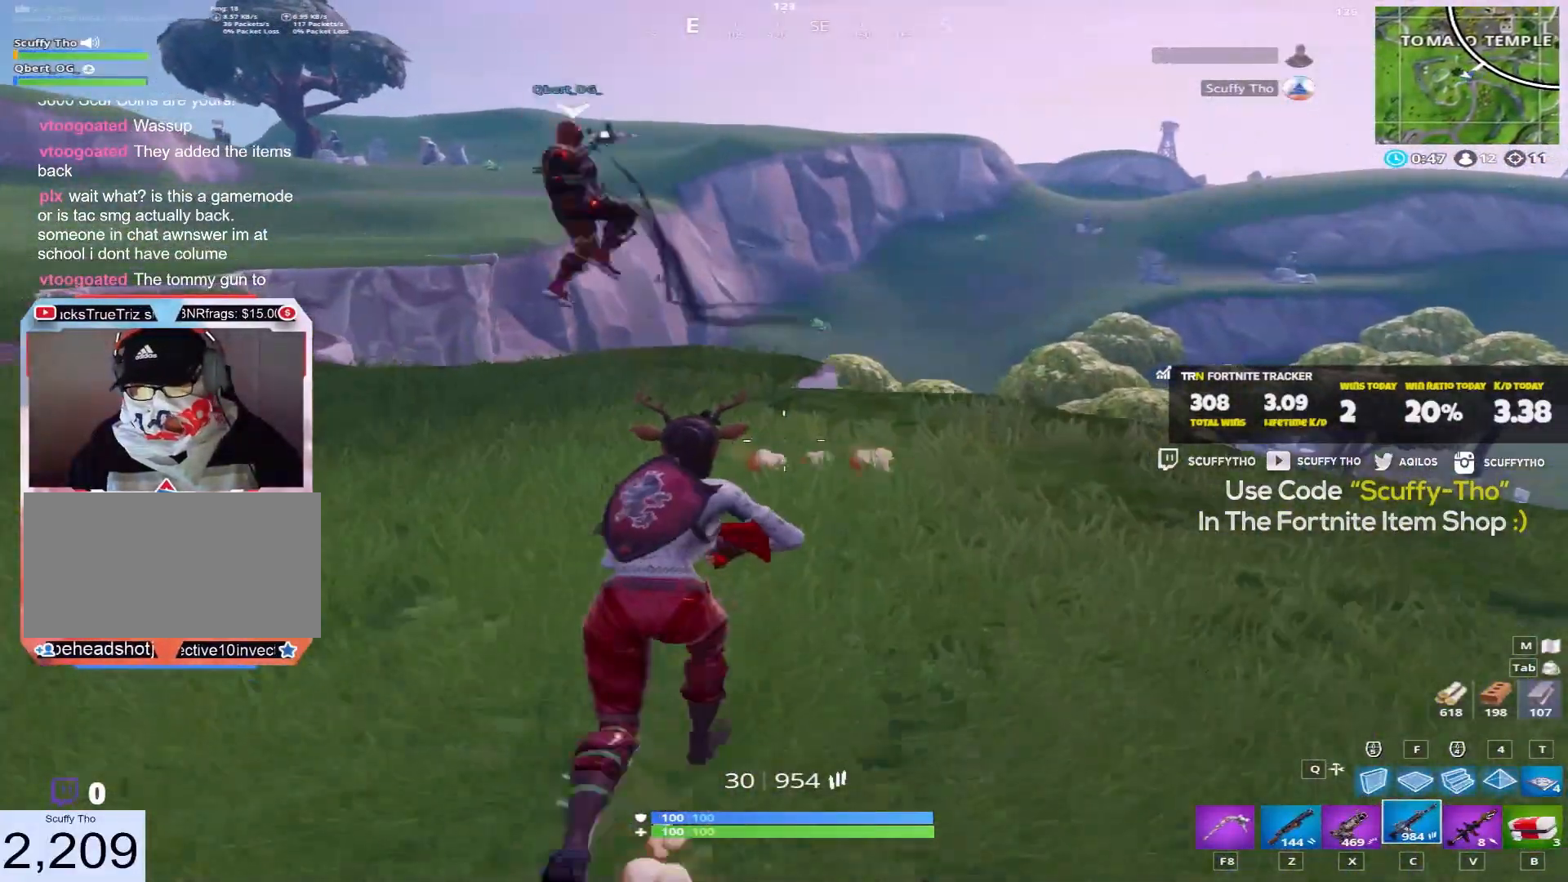
{"keys": ["a", "shift", "w"], "mouse": [], "events": [[267, "a", "down"], [400, "mouse_right", "down"], [500, "mouse_right", "up"]]}
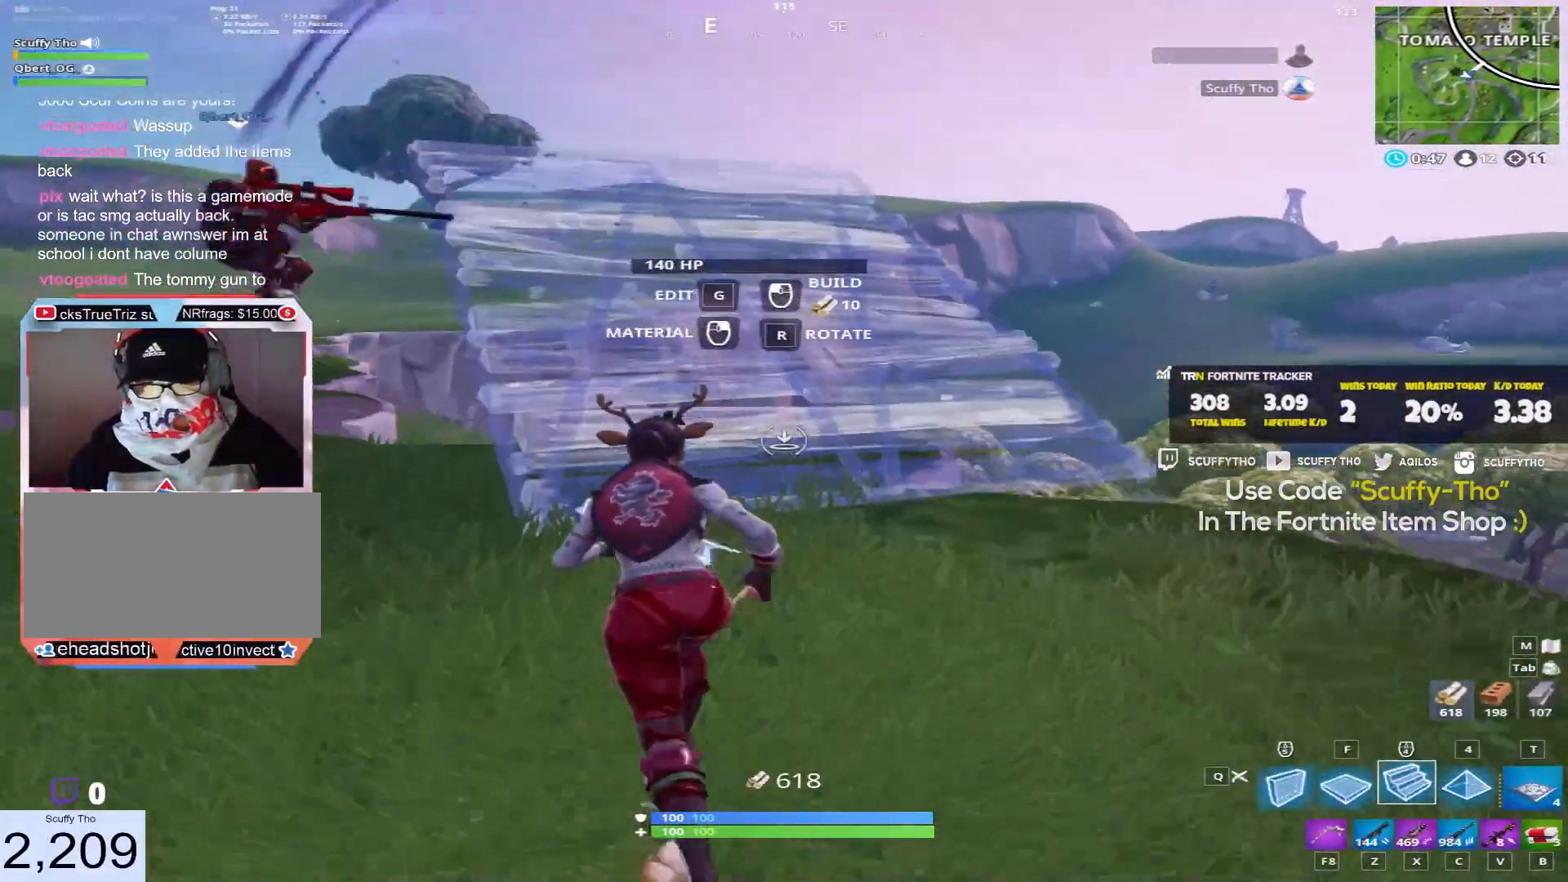
{"keys": ["shift", "w"], "mouse": [], "events": [[67, "a", "up"], [167, "mouse_left", "down"], [267, "mouse_left", "up"]]}
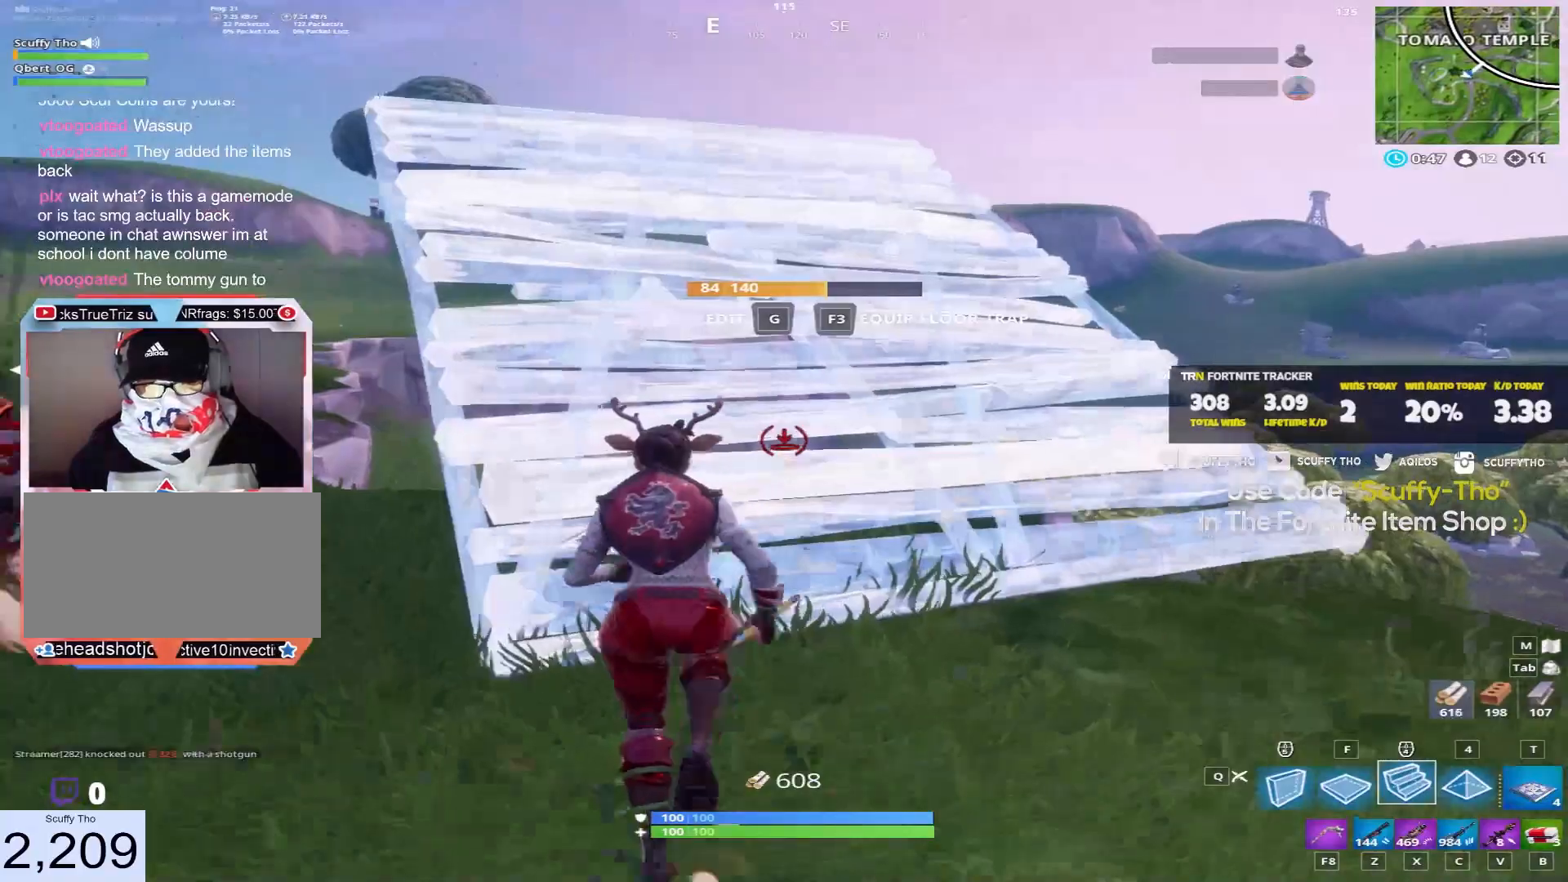
{"keys": ["a"], "mouse": [], "events": [[67, "a", "down"], [233, "space", "down"], [333, "w", "up"], [434, "shift", "up"], [467, "space", "up"]]}
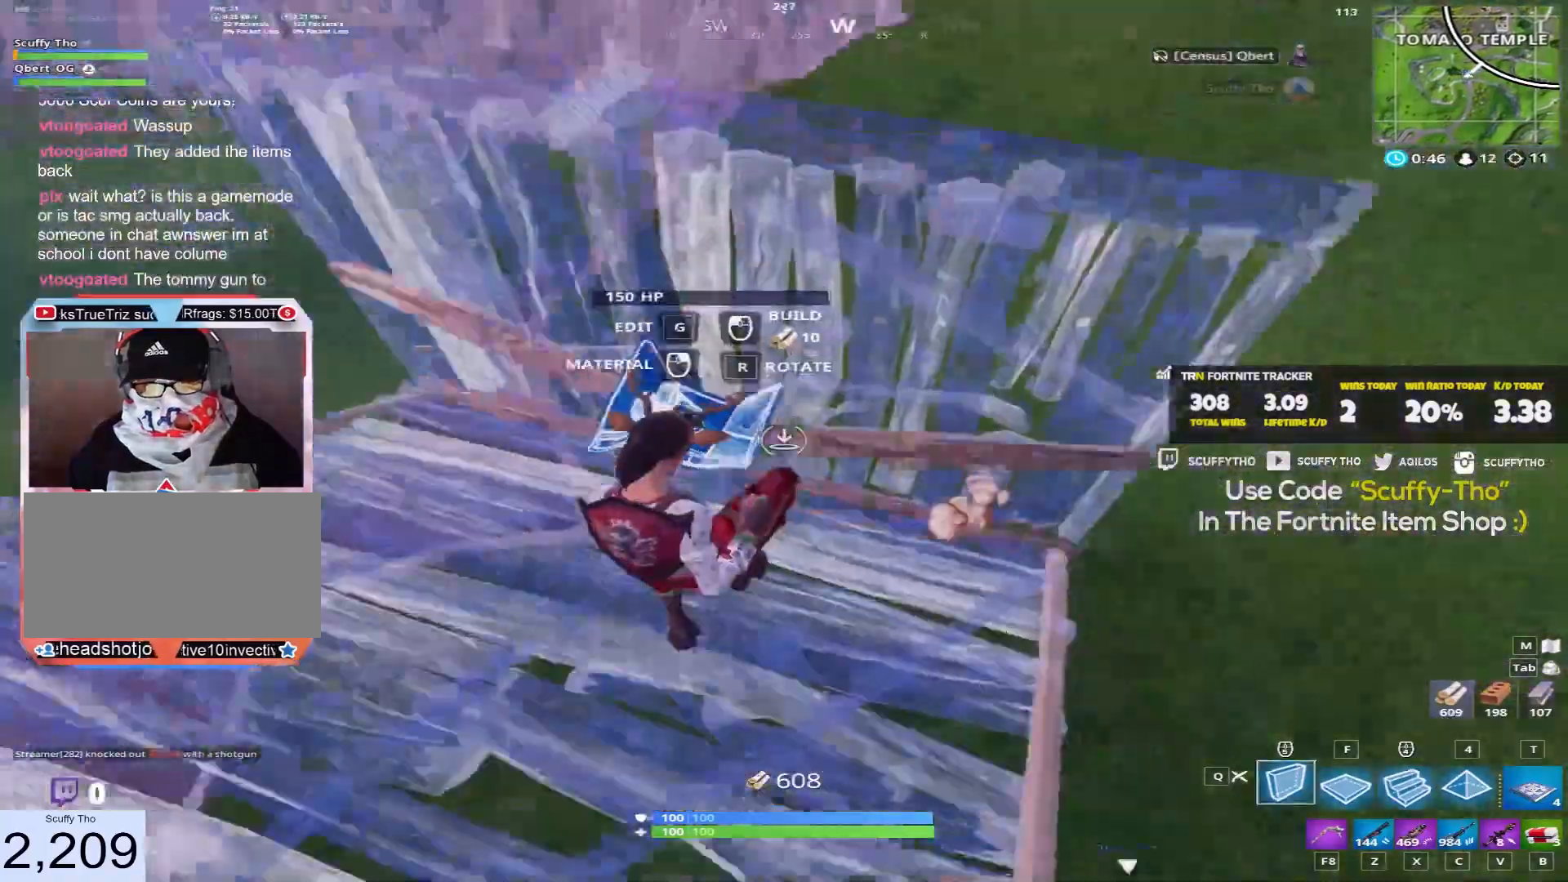
{"keys": ["a", "shift"], "mouse": [], "events": [[134, "mouse_left", "down"], [134, "w", "down"], [301, "a", "up"], [367, "a", "down"], [367, "shift", "down"], [367, "w", "up"], [401, "mouse_left", "up"]]}
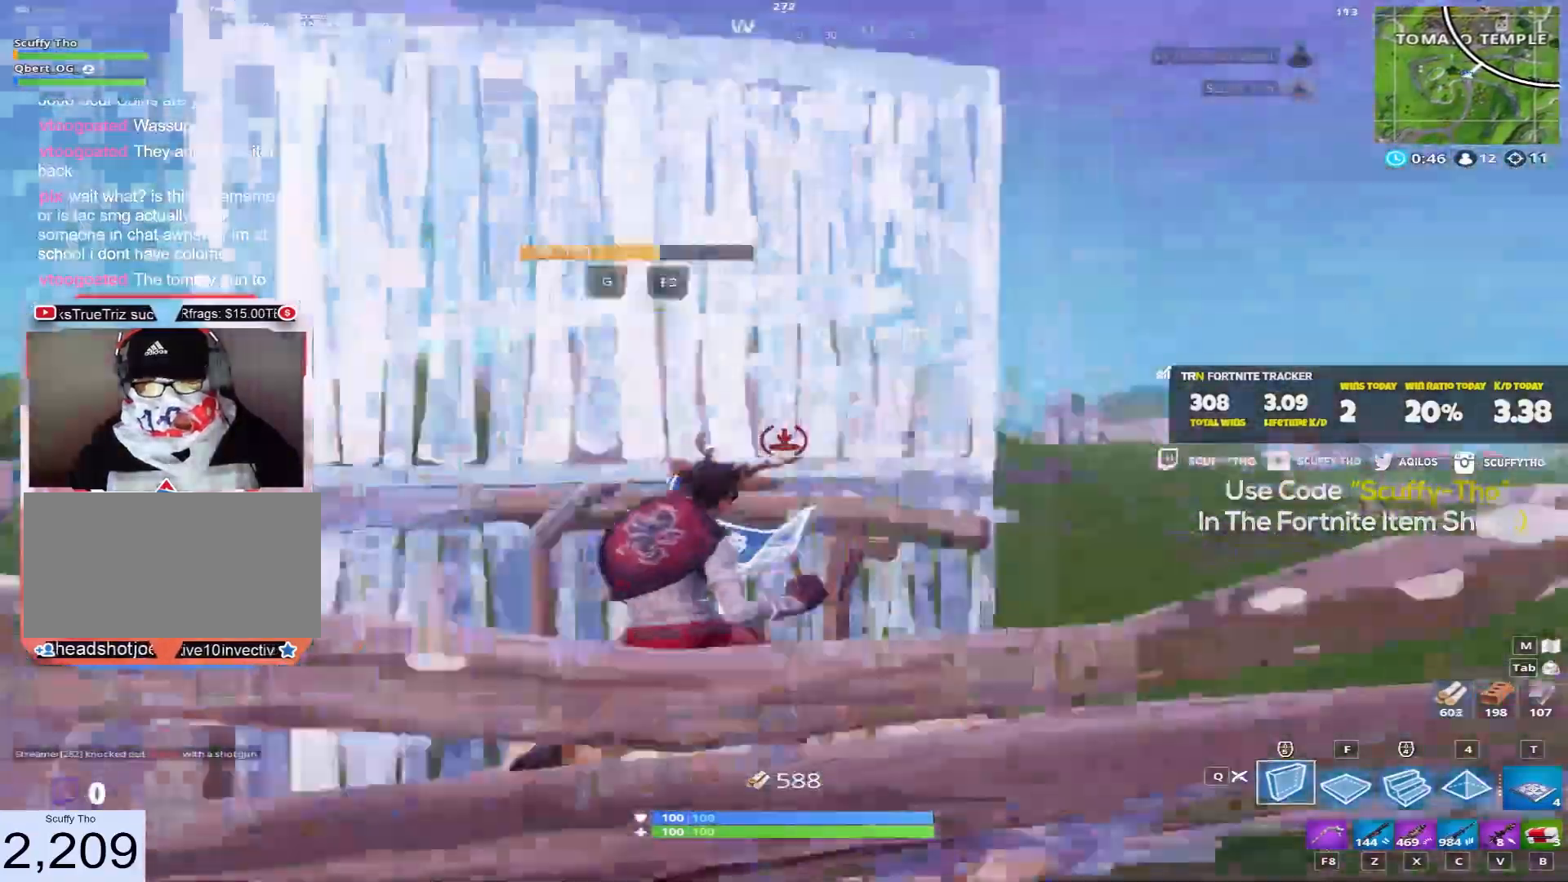
{"keys": ["shift", "w"], "mouse": [], "events": [[67, "mouse_left", "down"], [167, "shift", "up"], [200, "a", "up"], [200, "w", "down"], [367, "mouse_left", "up"], [467, "shift", "down"]]}
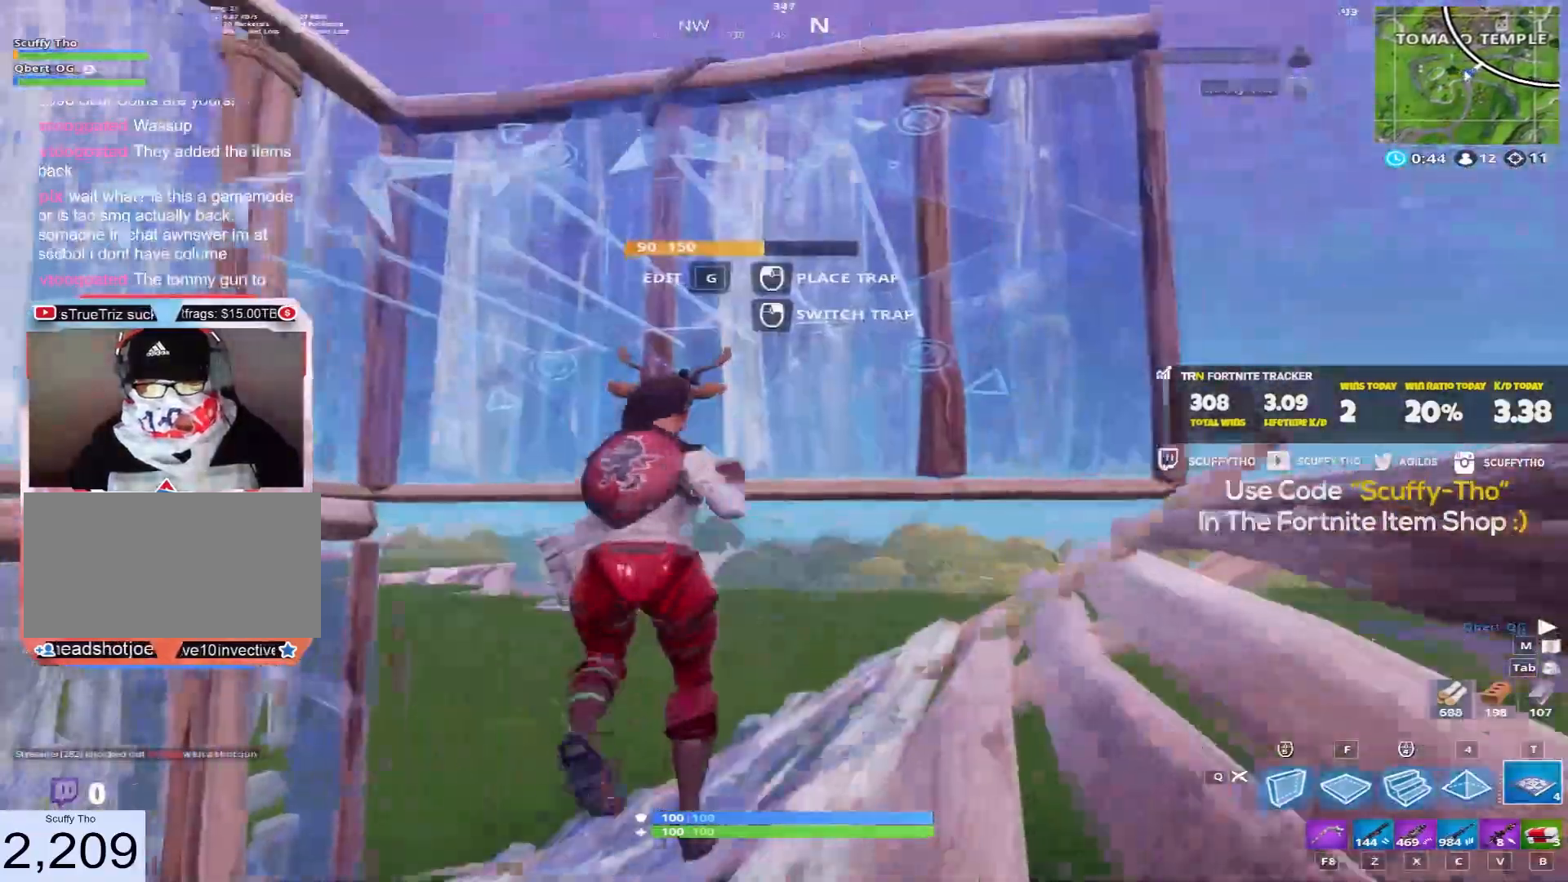
{"keys": ["d", "shift", "space", "w"], "mouse": ["left"], "events": [[201, "d", "down"], [301, "space", "down"], [467, "mouse_left", "down"]]}
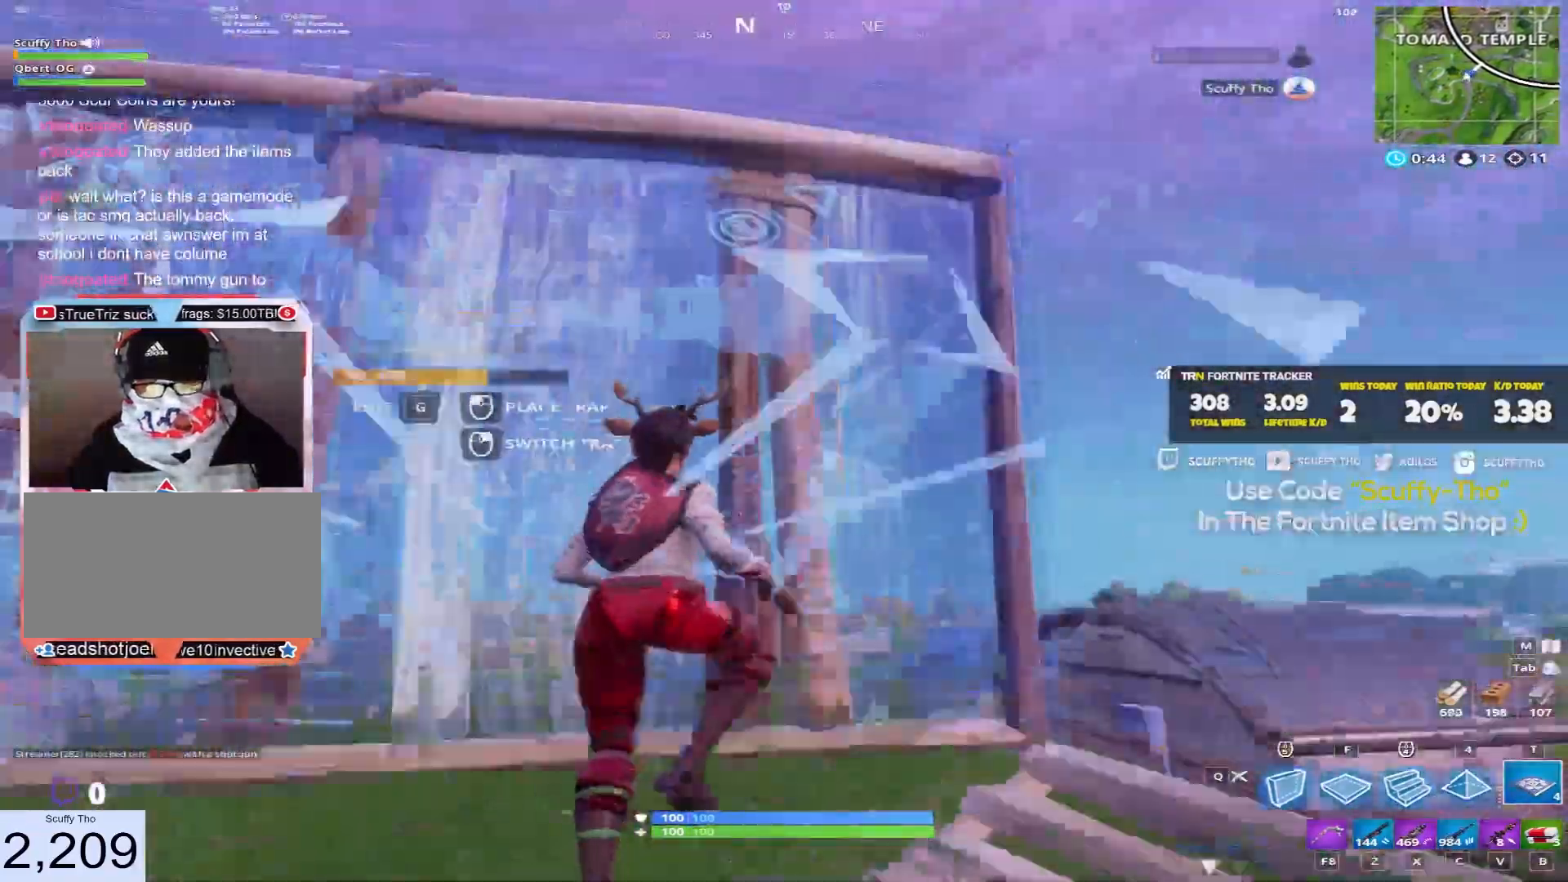
{"keys": ["a", "shift", "w"], "mouse": [], "events": [[33, "space", "up"], [100, "mouse_left", "up"], [167, "d", "up"], [300, "a", "down"]]}
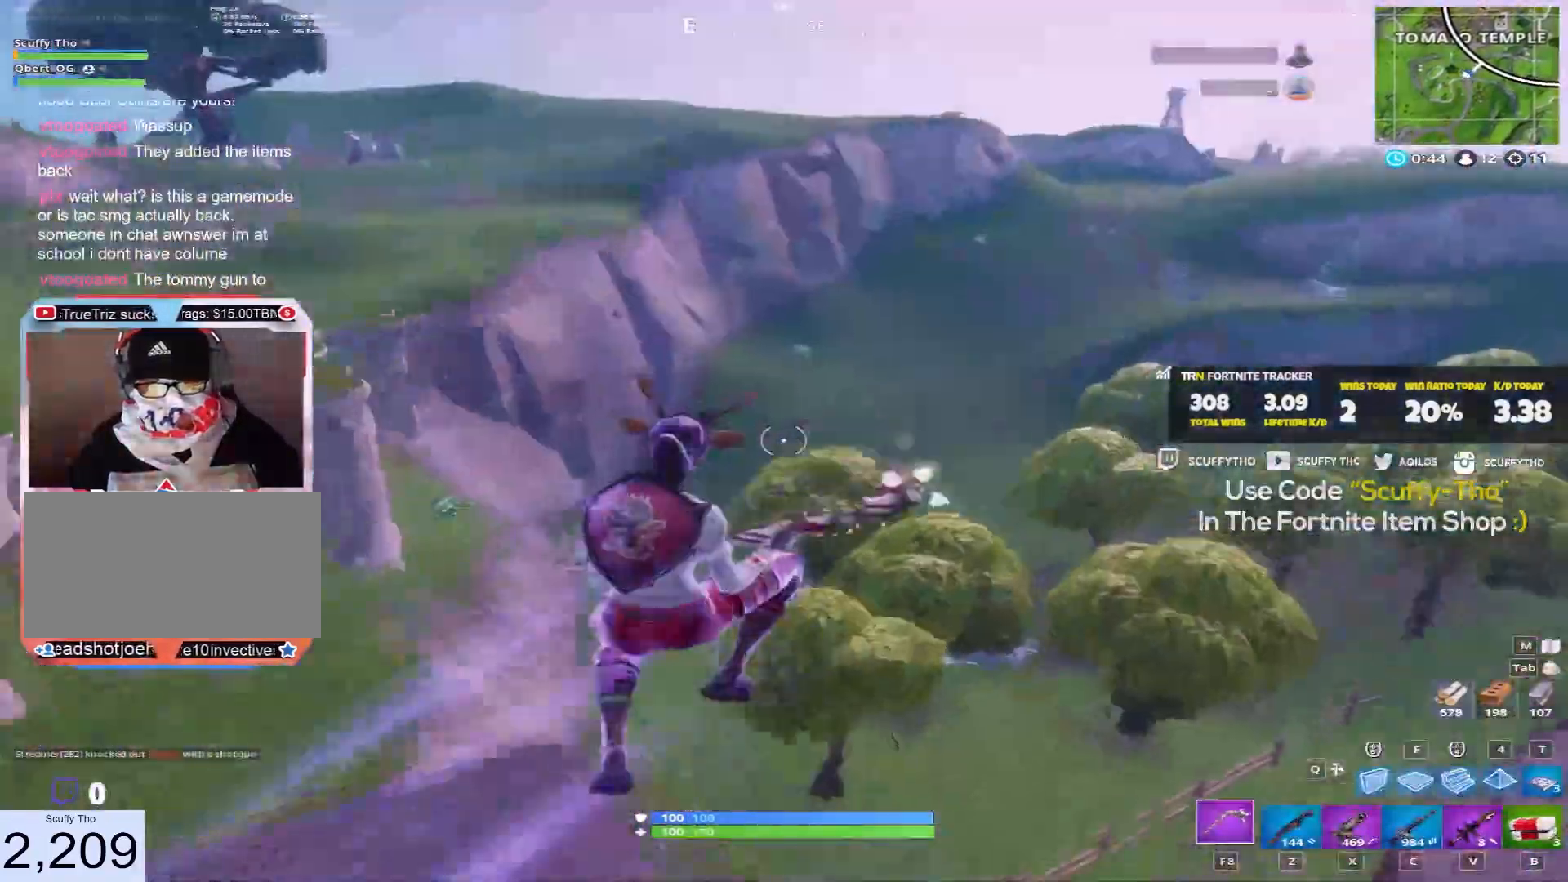
{"keys": ["a", "shift", "w"], "mouse": [], "events": []}
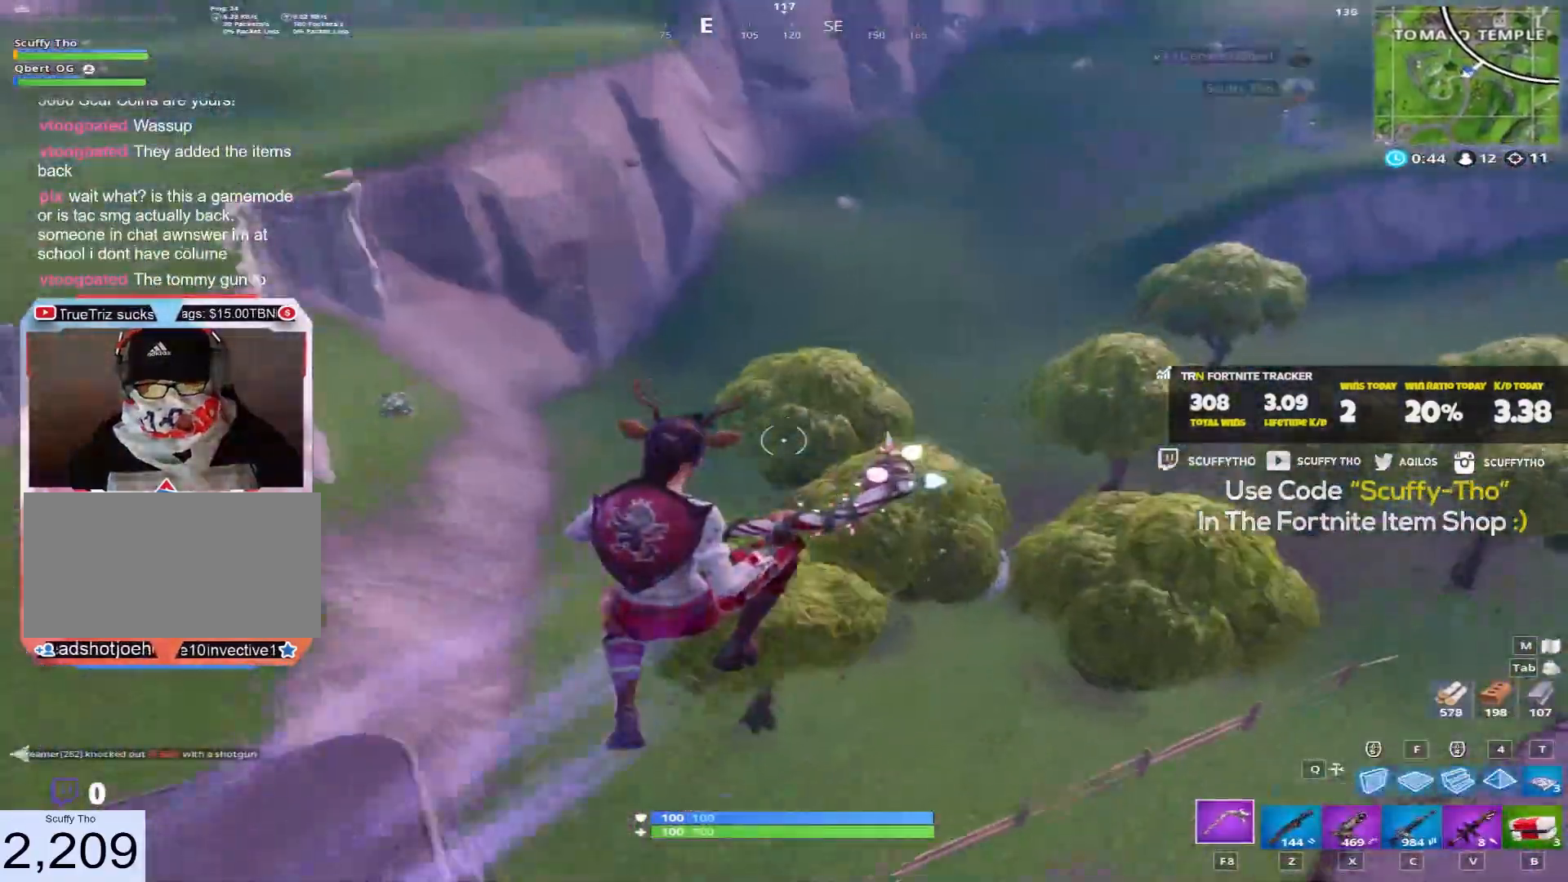
{"keys": ["shift", "w"], "mouse": [], "events": [[234, "a", "up"]]}
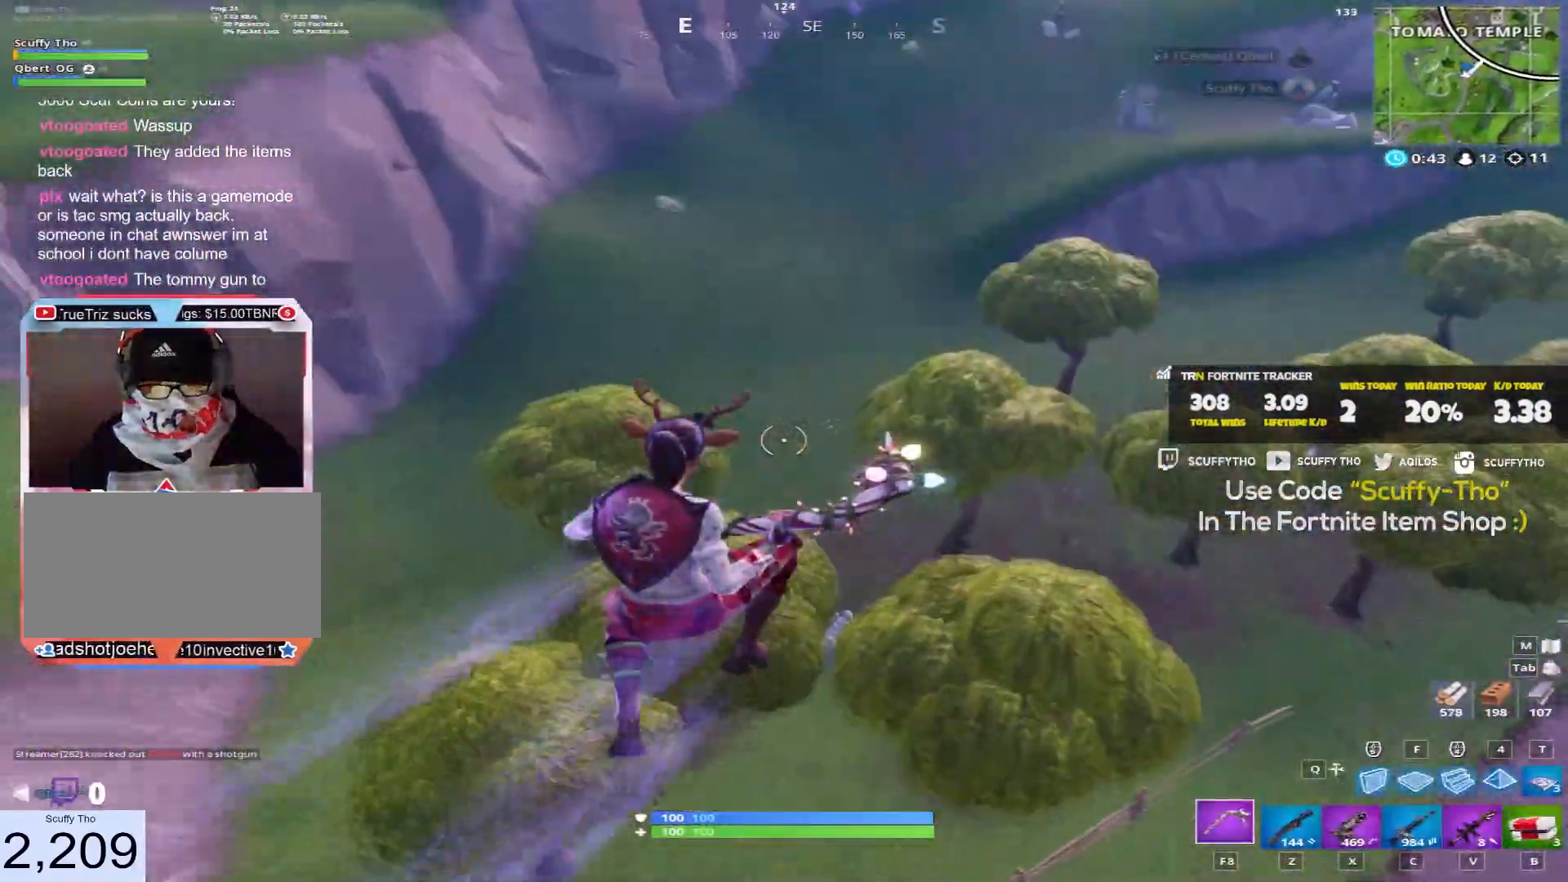
{"keys": ["a", "shift", "w"], "mouse": [], "events": [[334, "a", "down"]]}
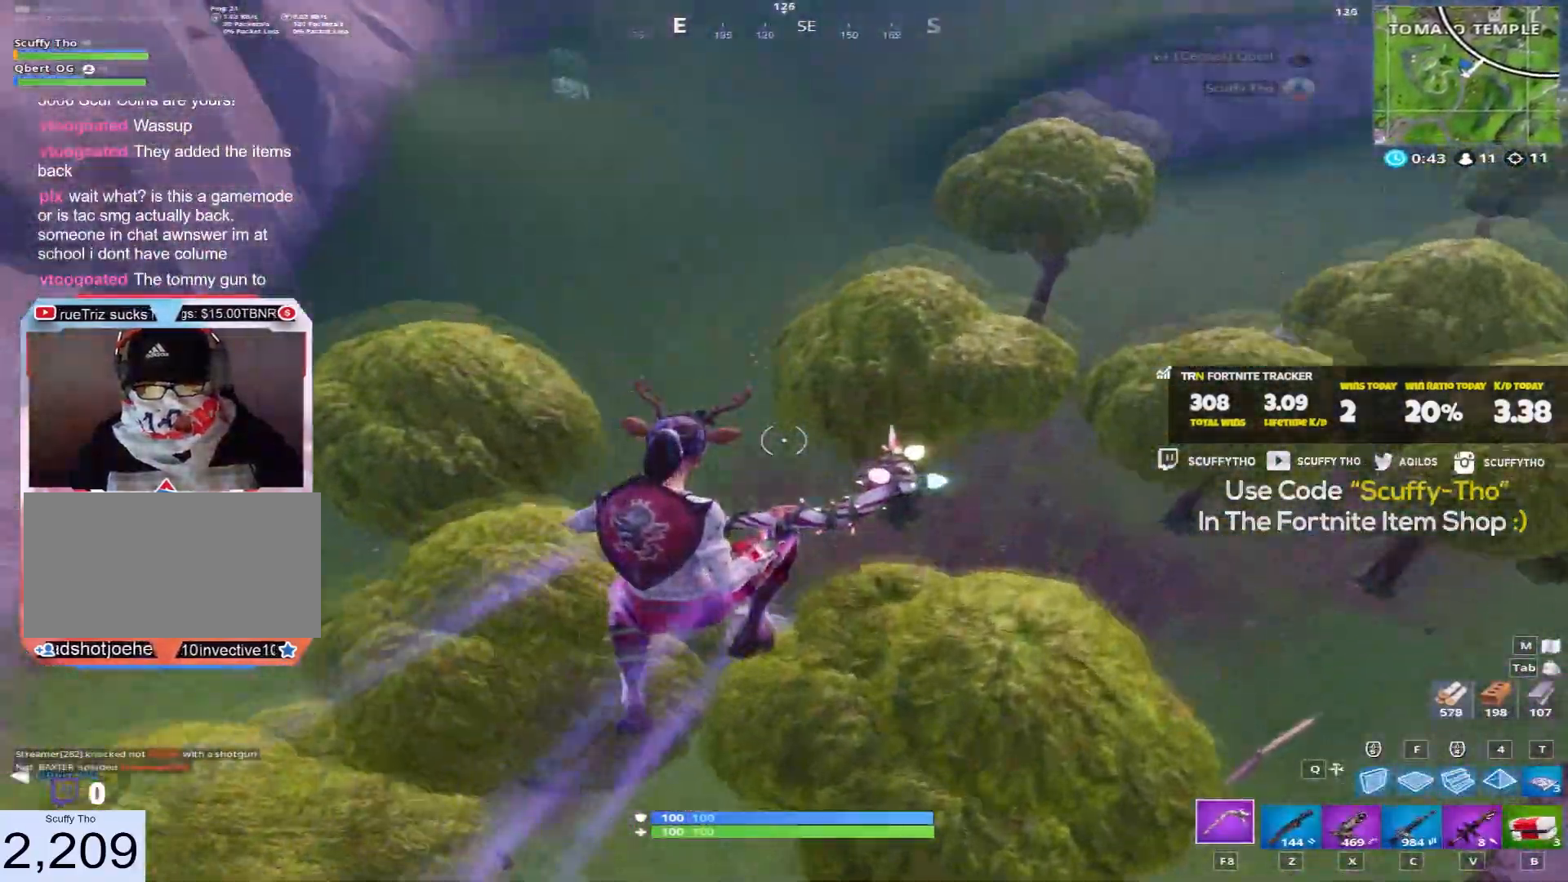
{"keys": ["shift", "w"], "mouse": [], "events": [[367, "a", "up"]]}
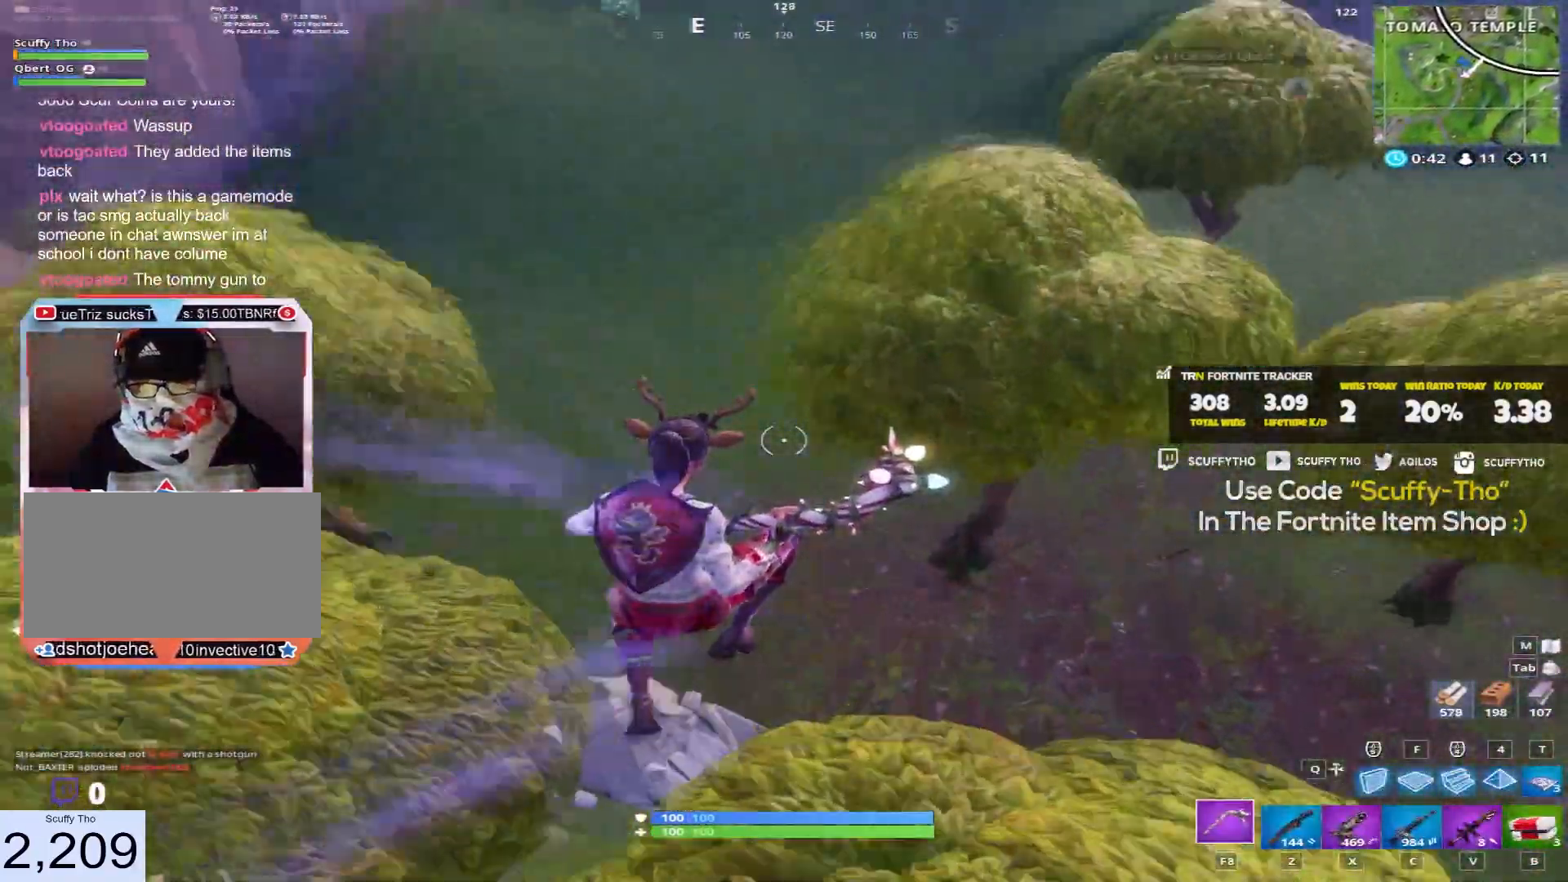
{"keys": ["shift", "w"], "mouse": [], "events": [[100, "a", "down"], [367, "a", "up"]]}
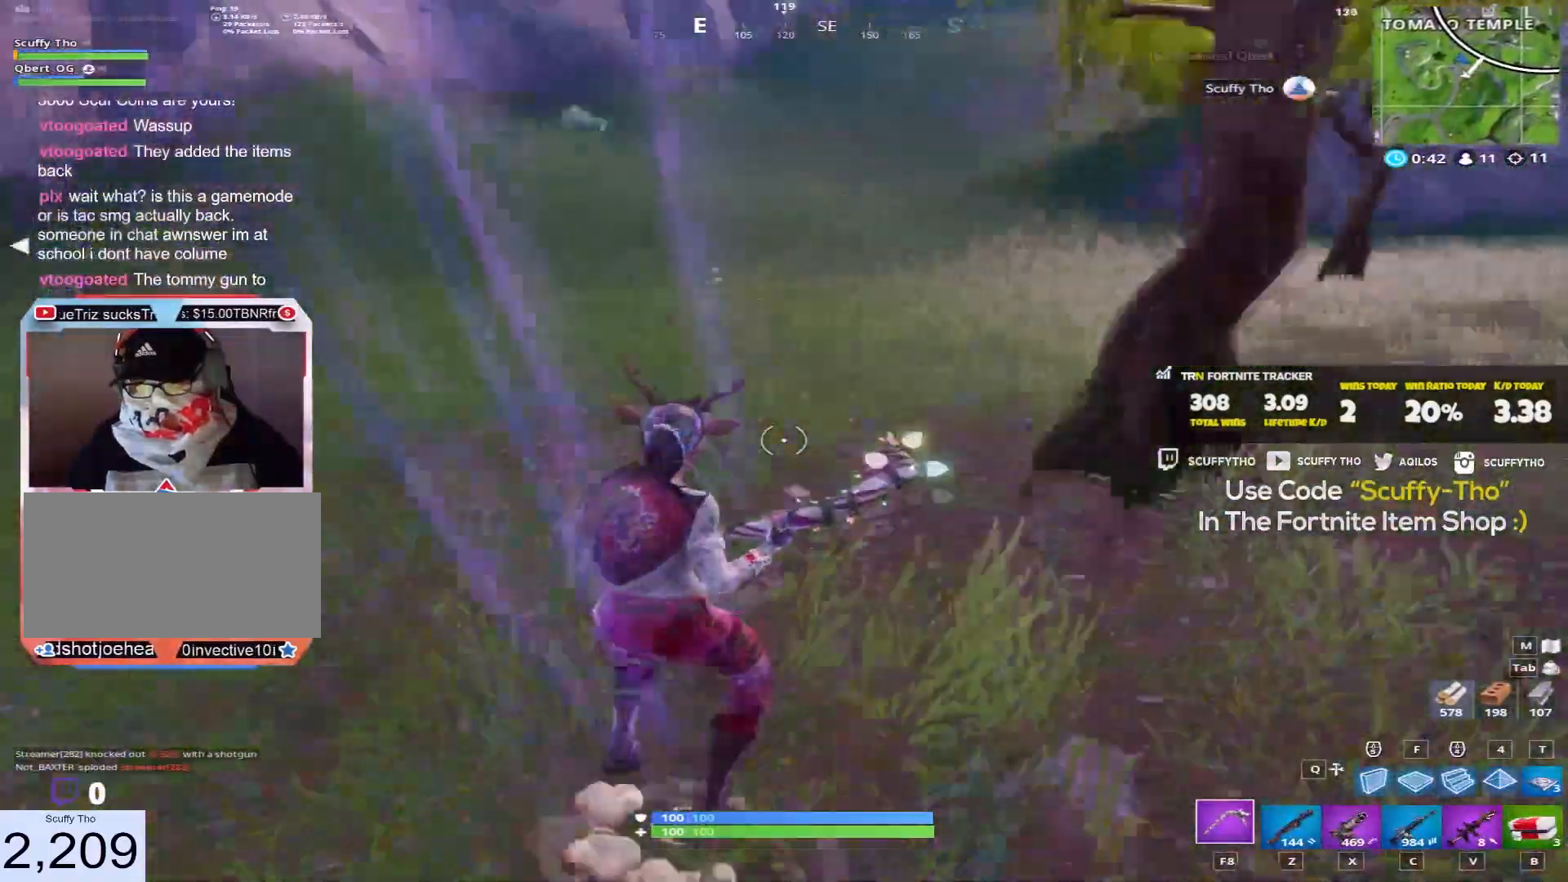
{"keys": ["a", "shift", "w"], "mouse": [], "events": [[167, "a", "down"]]}
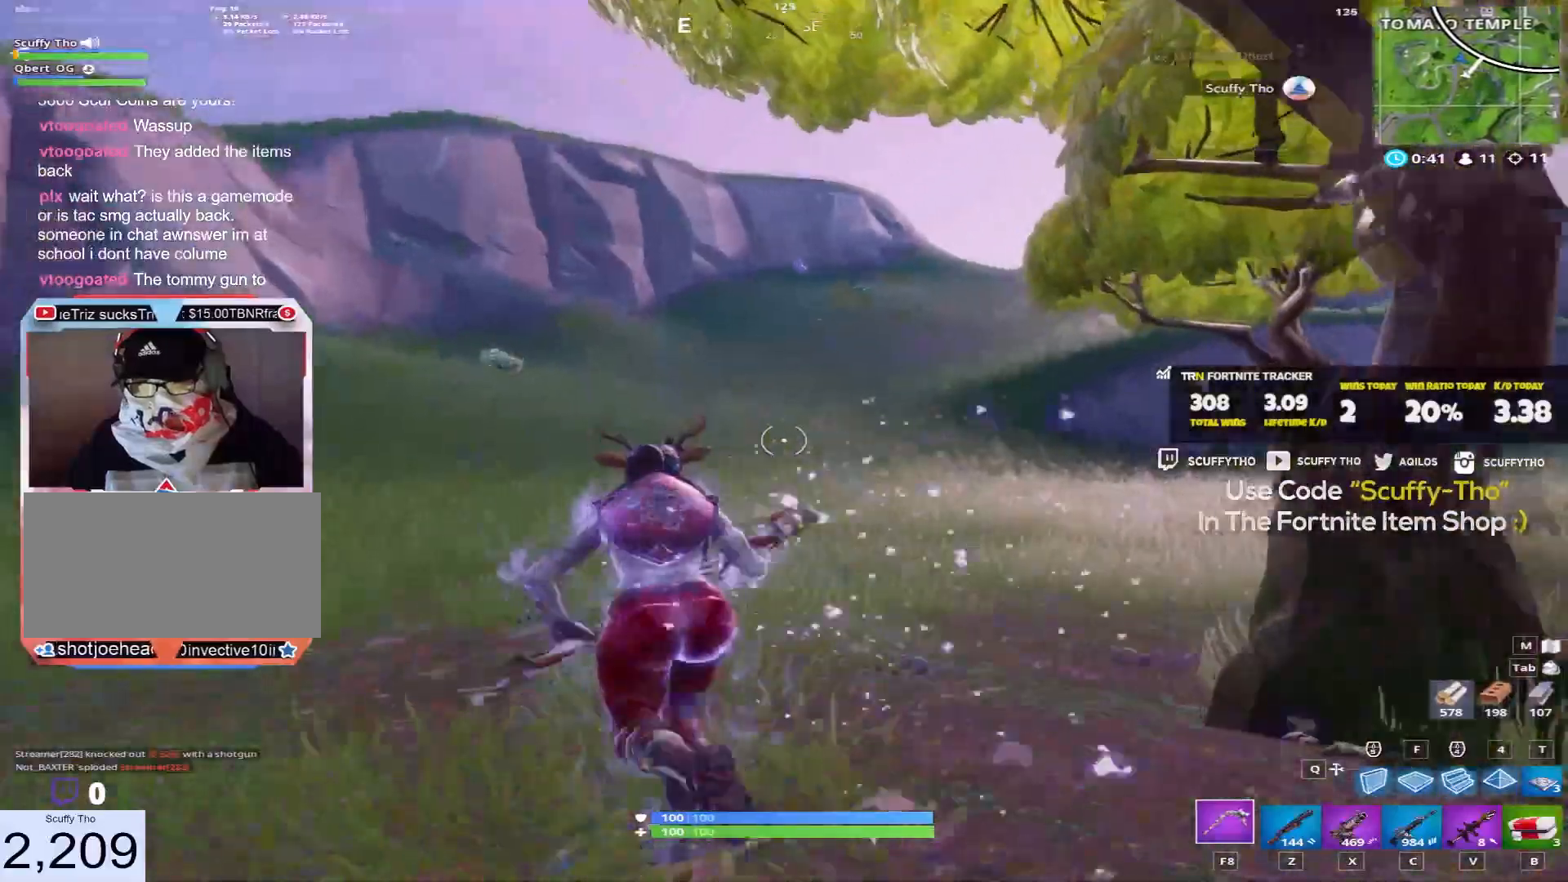
{"keys": ["a", "shift", "space", "w"], "mouse": [], "events": [[334, "space", "down"], [467, "w", "up"], [500, "w", "down"]]}
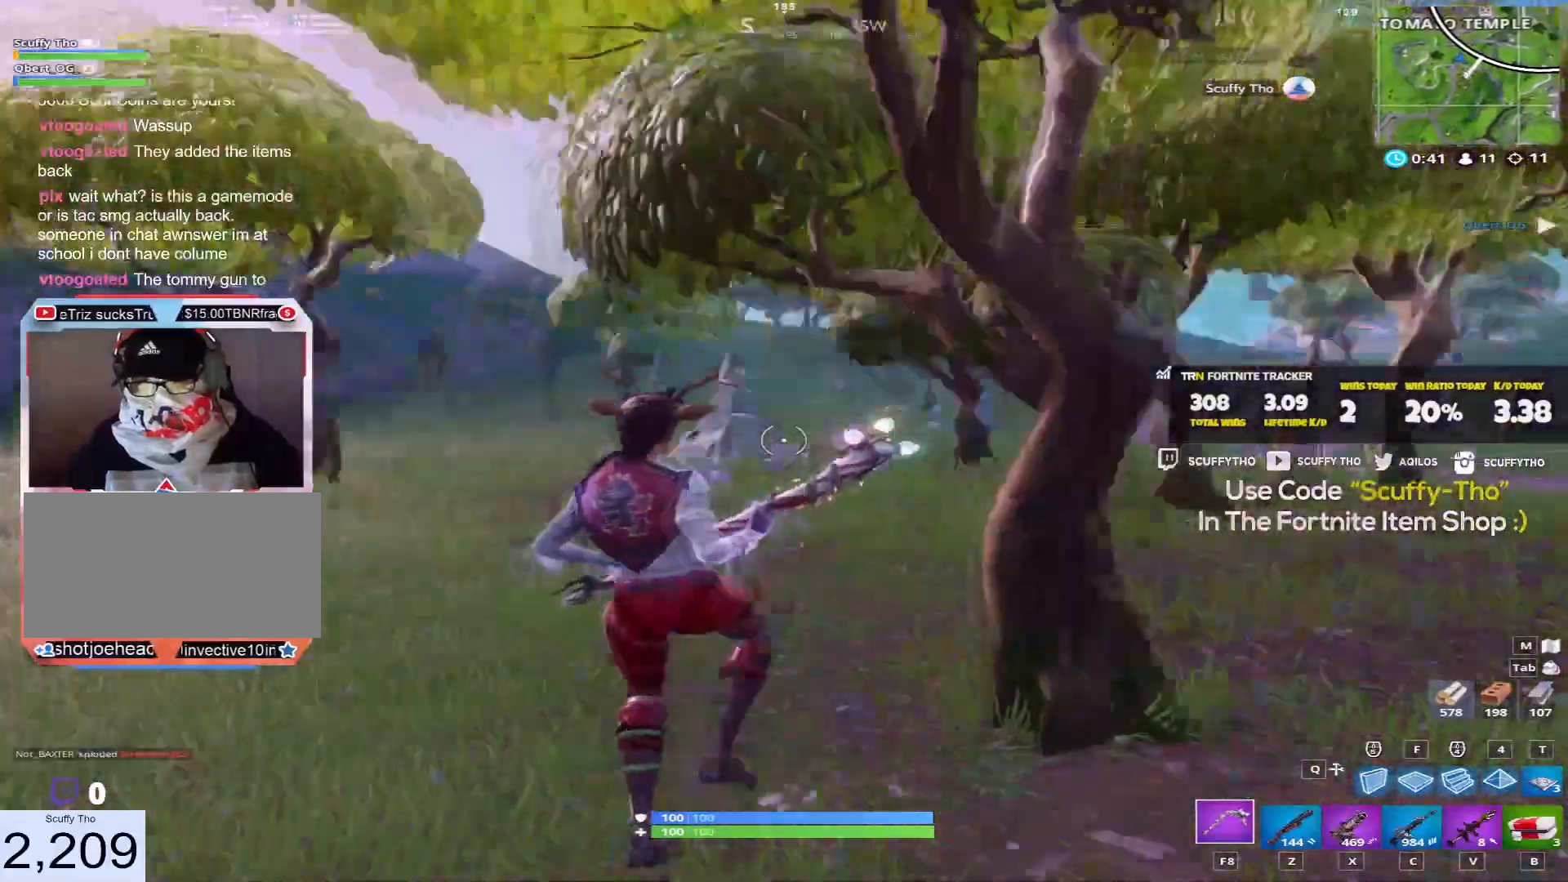
{"keys": ["a", "shift", "w"], "mouse": [], "events": [[101, "space", "up"]]}
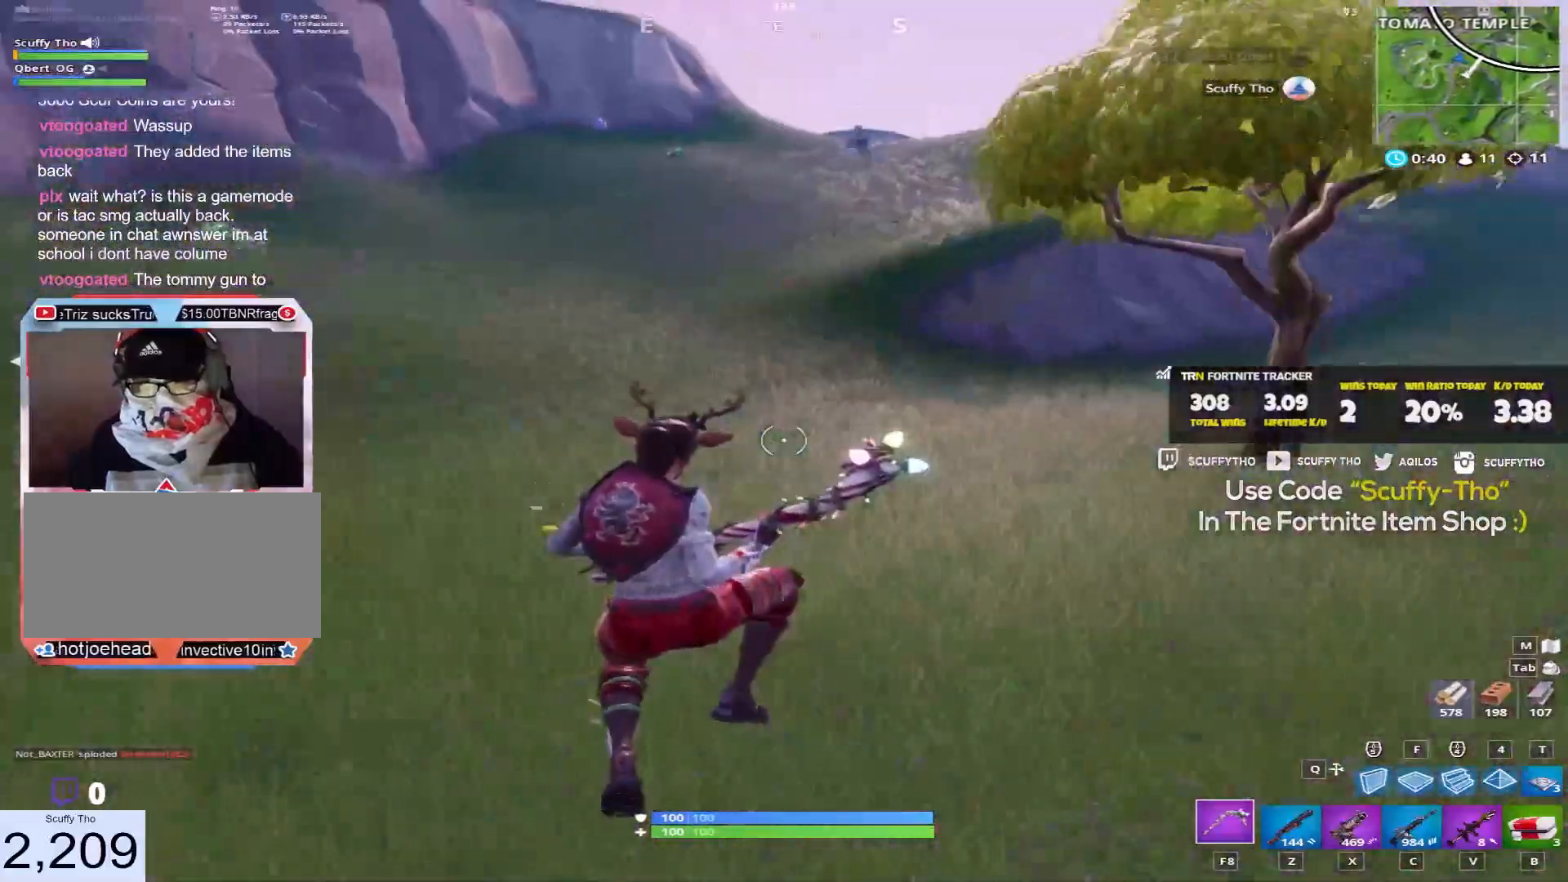
{"keys": ["a", "shift", "space", "w"], "mouse": [], "events": [[400, "space", "down"]]}
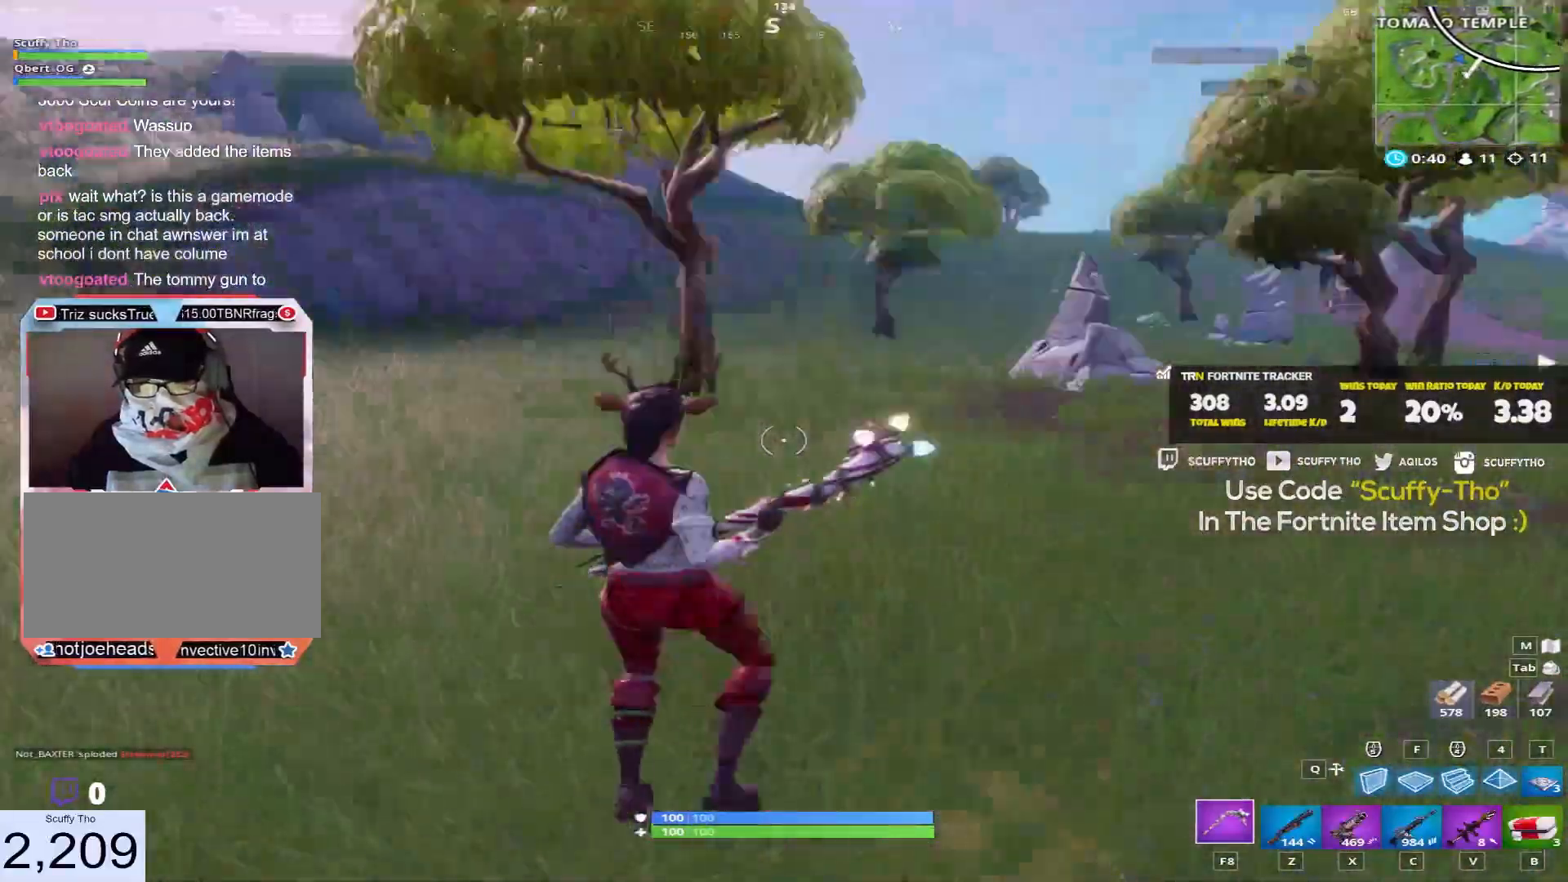
{"keys": ["a", "shift", "w"], "mouse": [], "events": [[167, "space", "up"]]}
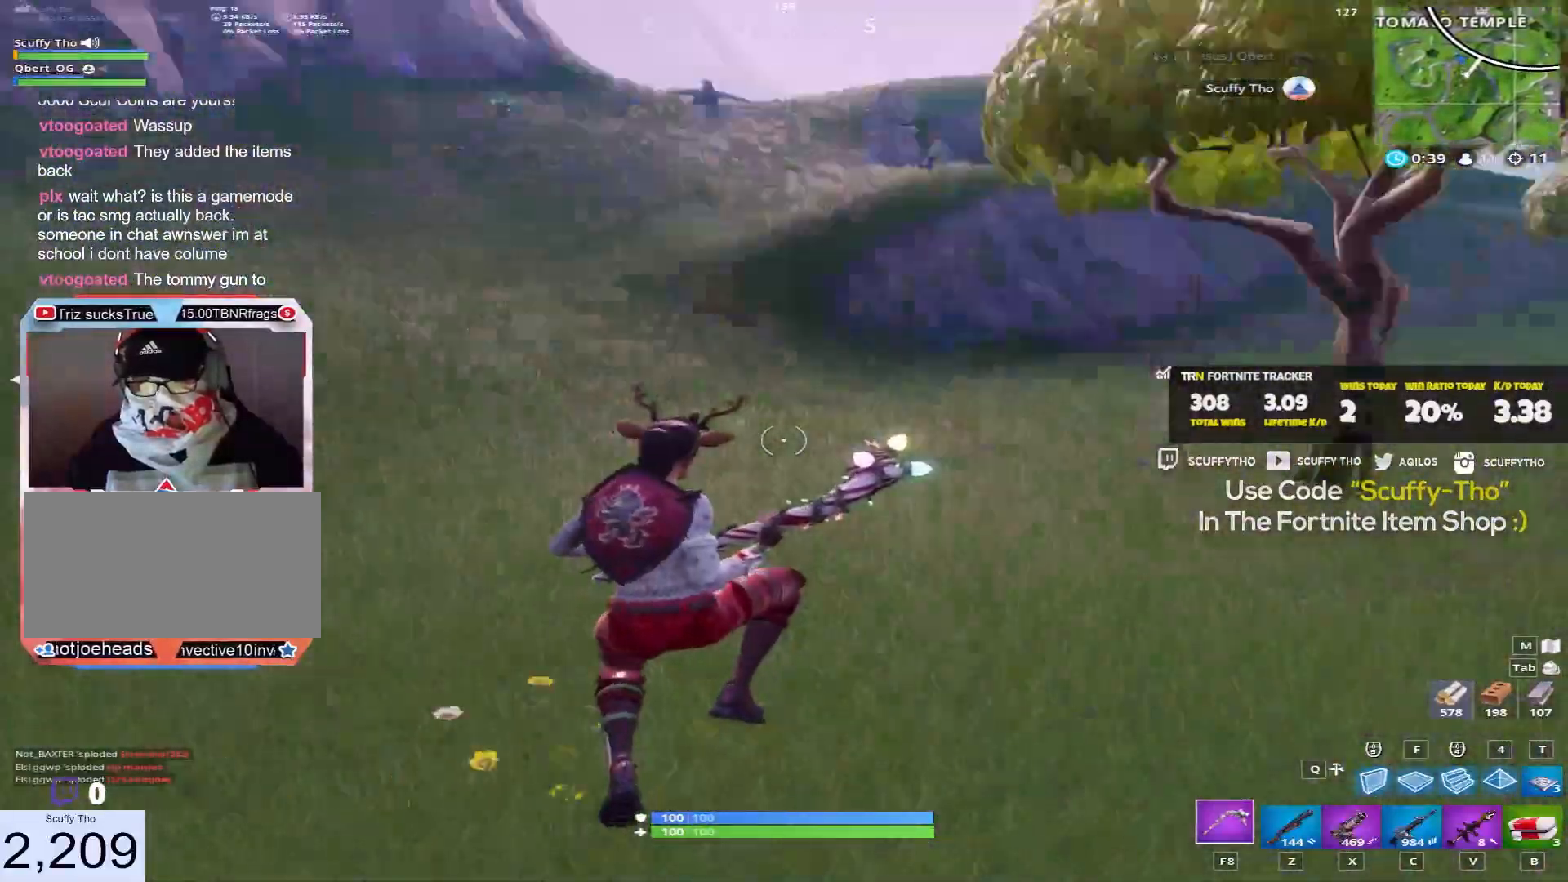
{"keys": ["a", "shift", "space"], "mouse": [], "events": [[467, "space", "down"], [500, "w", "up"]]}
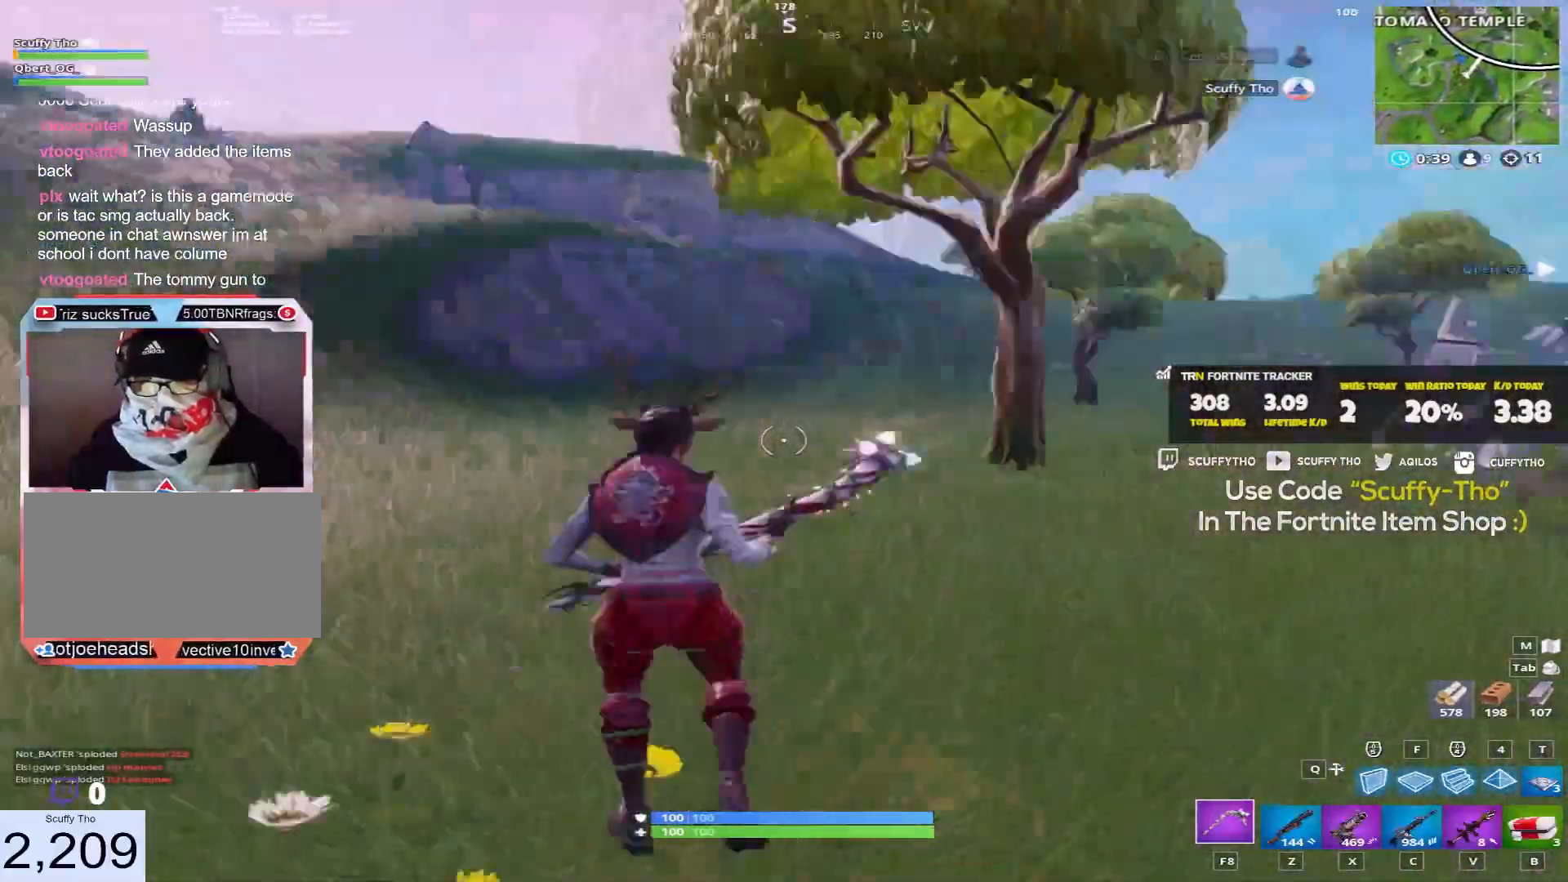
{"keys": ["a", "shift", "w"], "mouse": [], "events": [[134, "space", "up"], [401, "w", "down"]]}
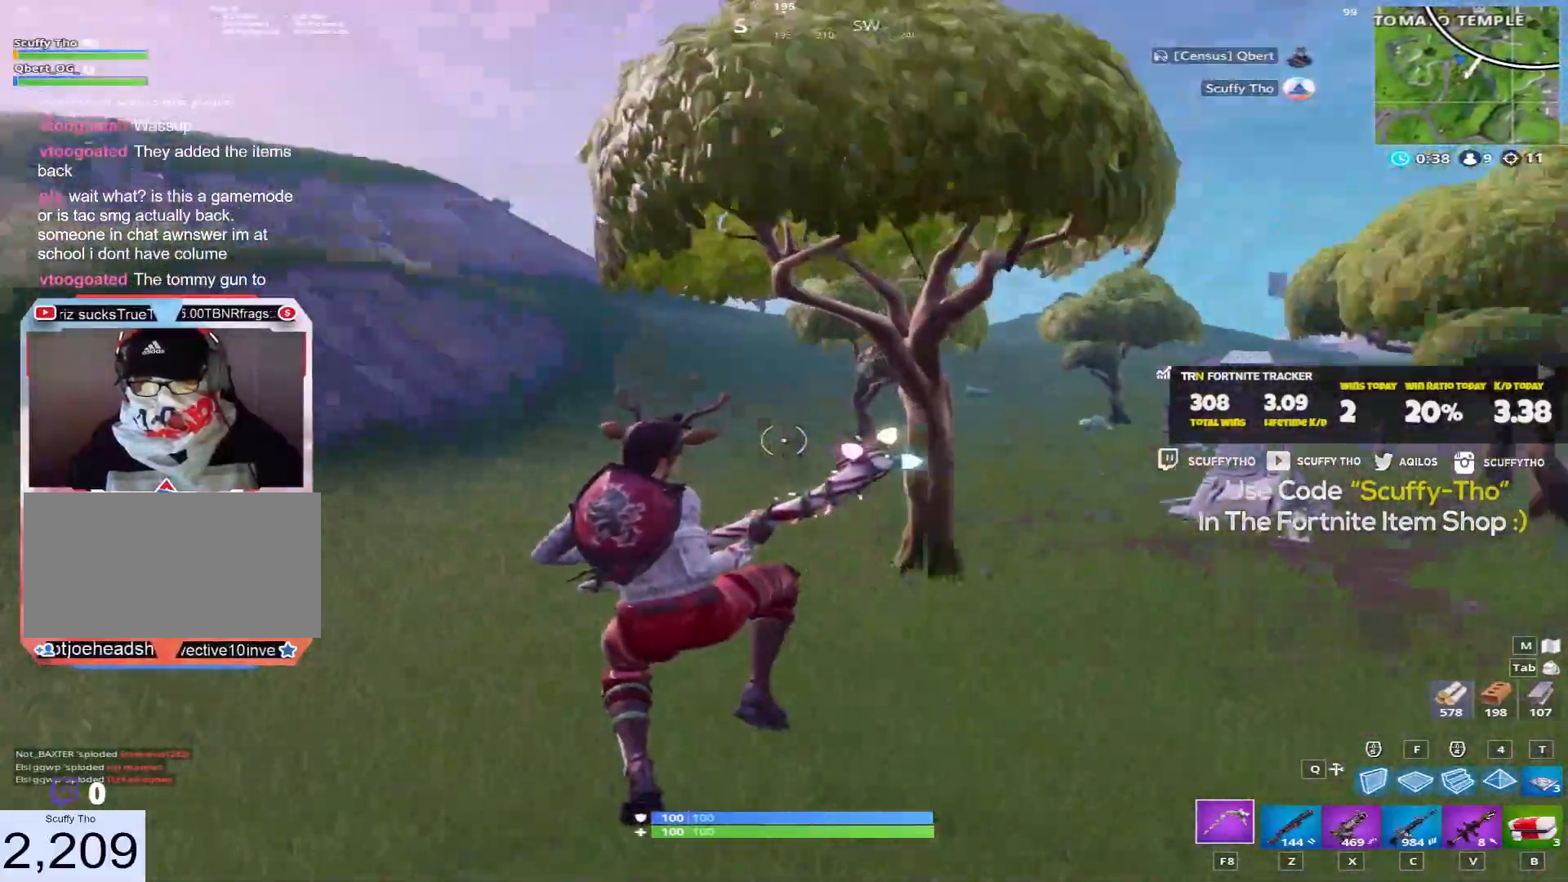
{"keys": ["a", "shift", "w"], "mouse": [], "events": [[33, "c", "down"], [200, "c", "up"]]}
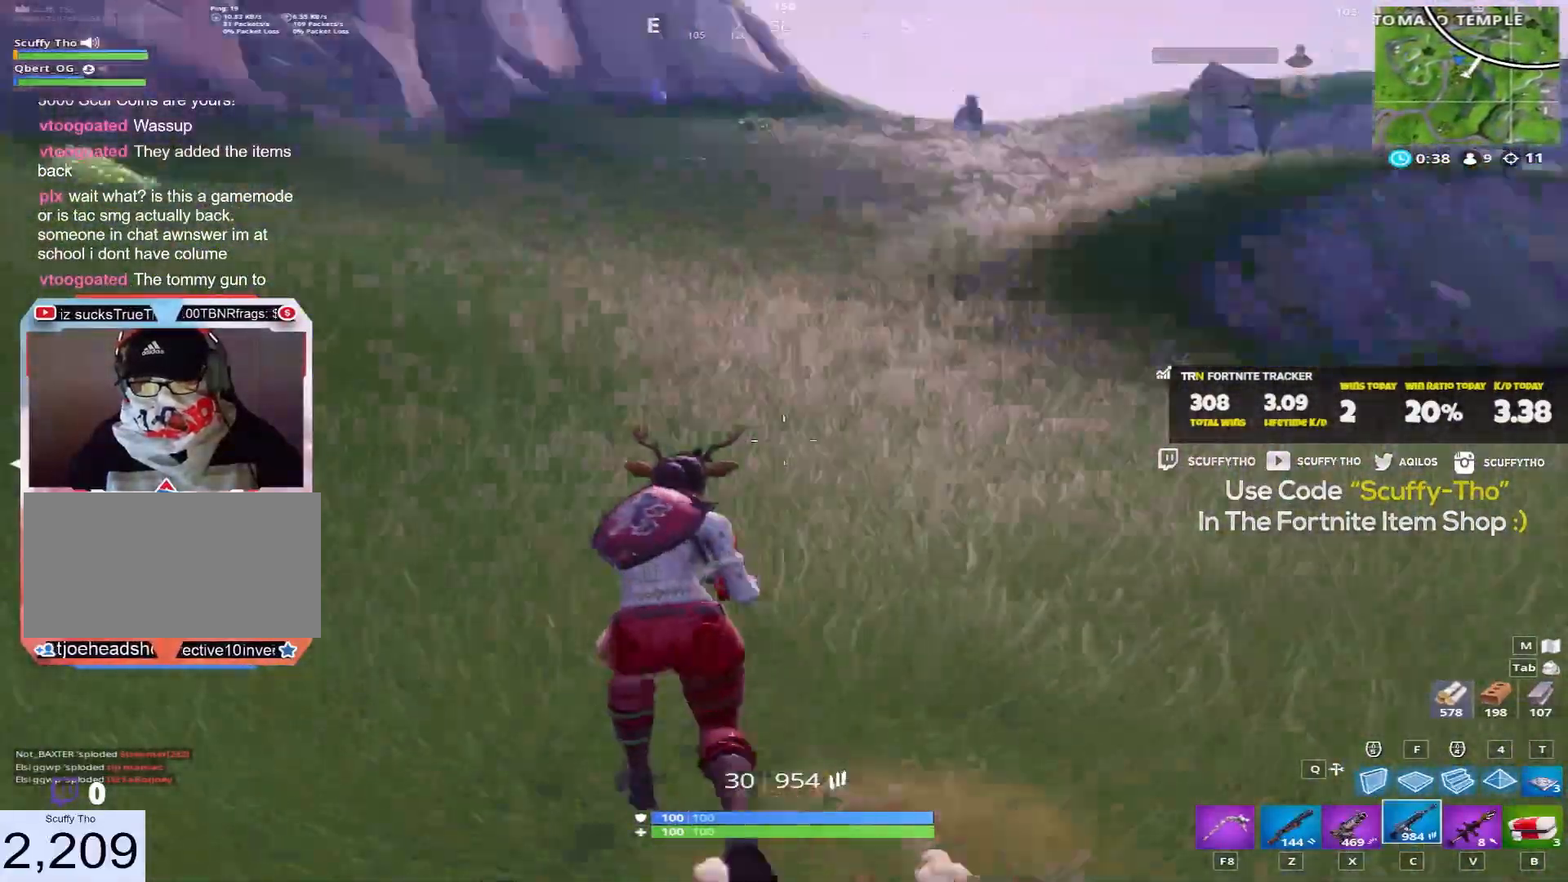
{"keys": ["d", "w"], "mouse": [], "events": [[134, "space", "down"], [234, "a", "up"], [334, "shift", "up"], [334, "space", "up"], [434, "d", "down"]]}
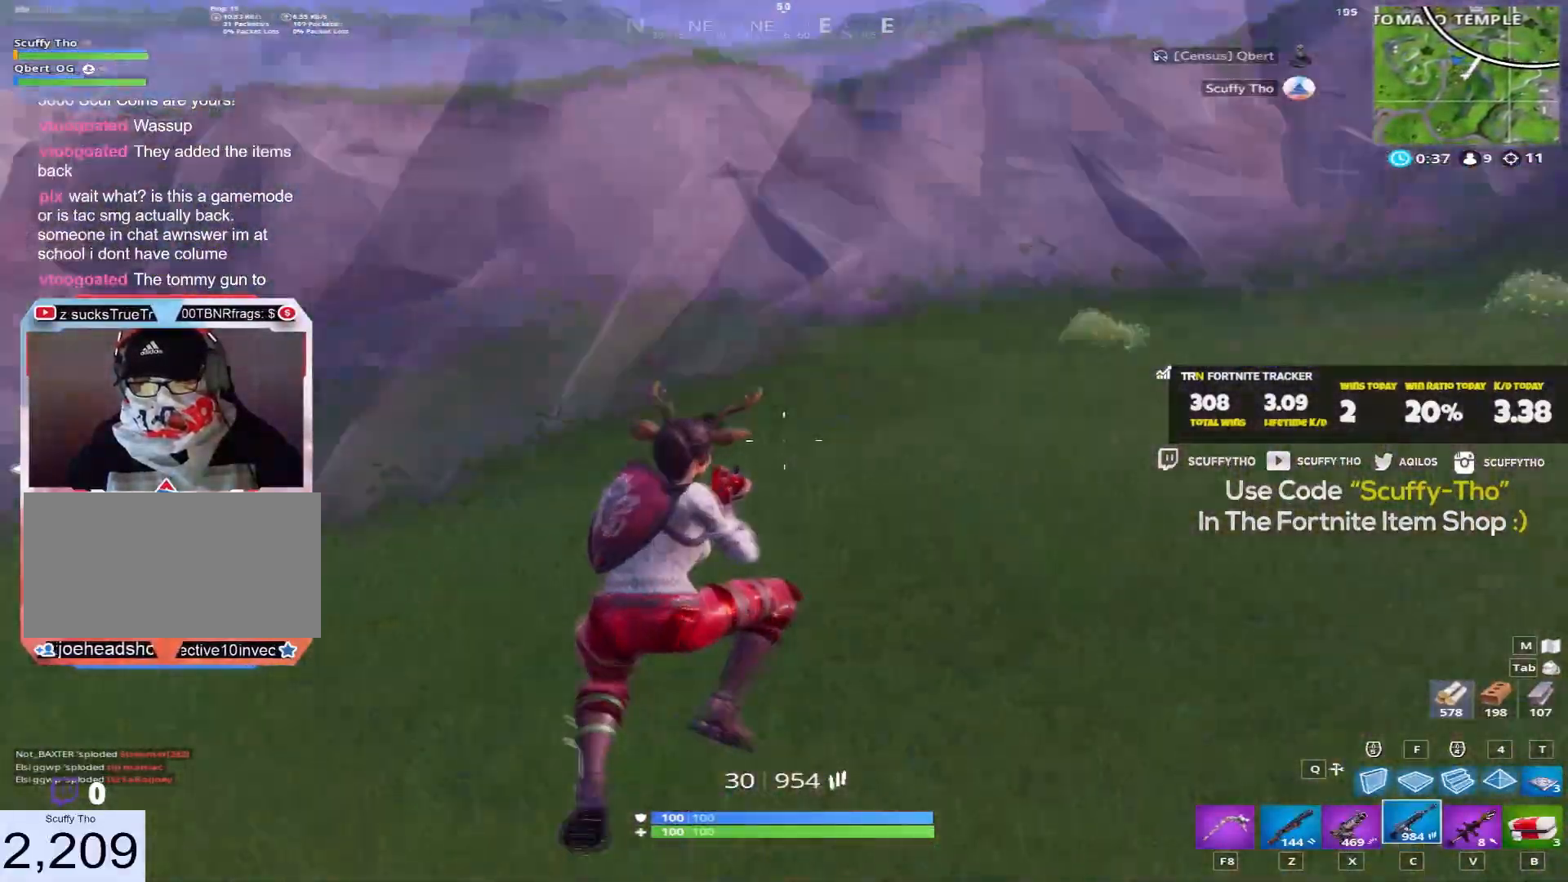
{"keys": ["a", "shift", "w"], "mouse": [], "events": [[167, "d", "up"], [200, "a", "down"], [200, "shift", "down"]]}